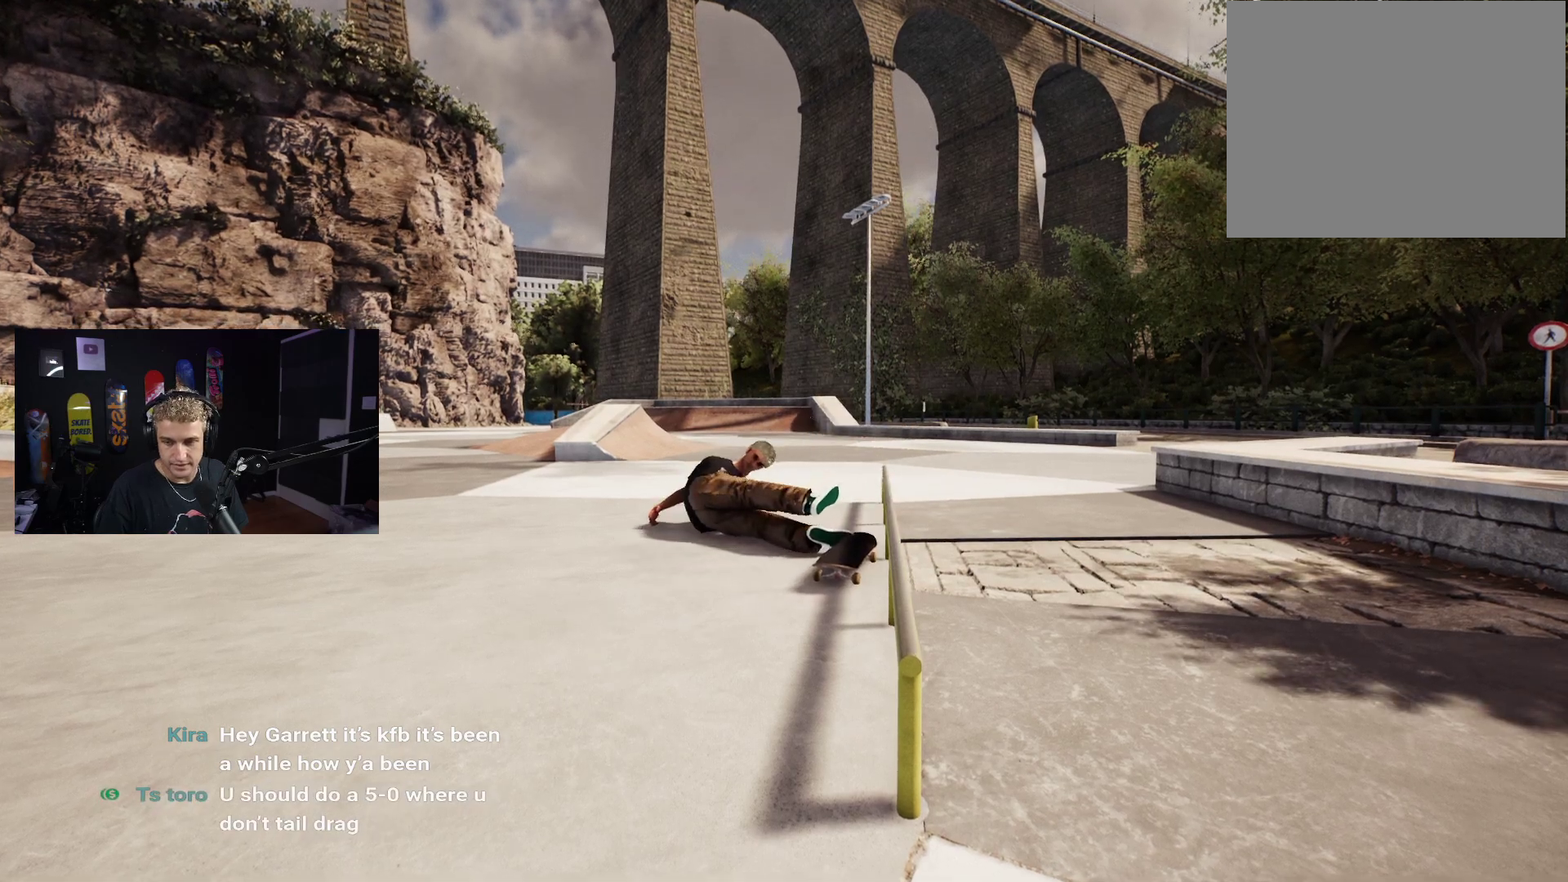
Gameplay with a controller (Xbox layout); each line is a JSON object with the inputs held at the frame after it. "events" lists button and stick changes between this image and that frame as [ms after this image, input, new state], when the widget could be followed in between.
{"buttons": ["A"], "left_stick": "center", "right_stick": "center", "events": [[250, "DPAD_UP", "up"], [383, "A", "down"]]}
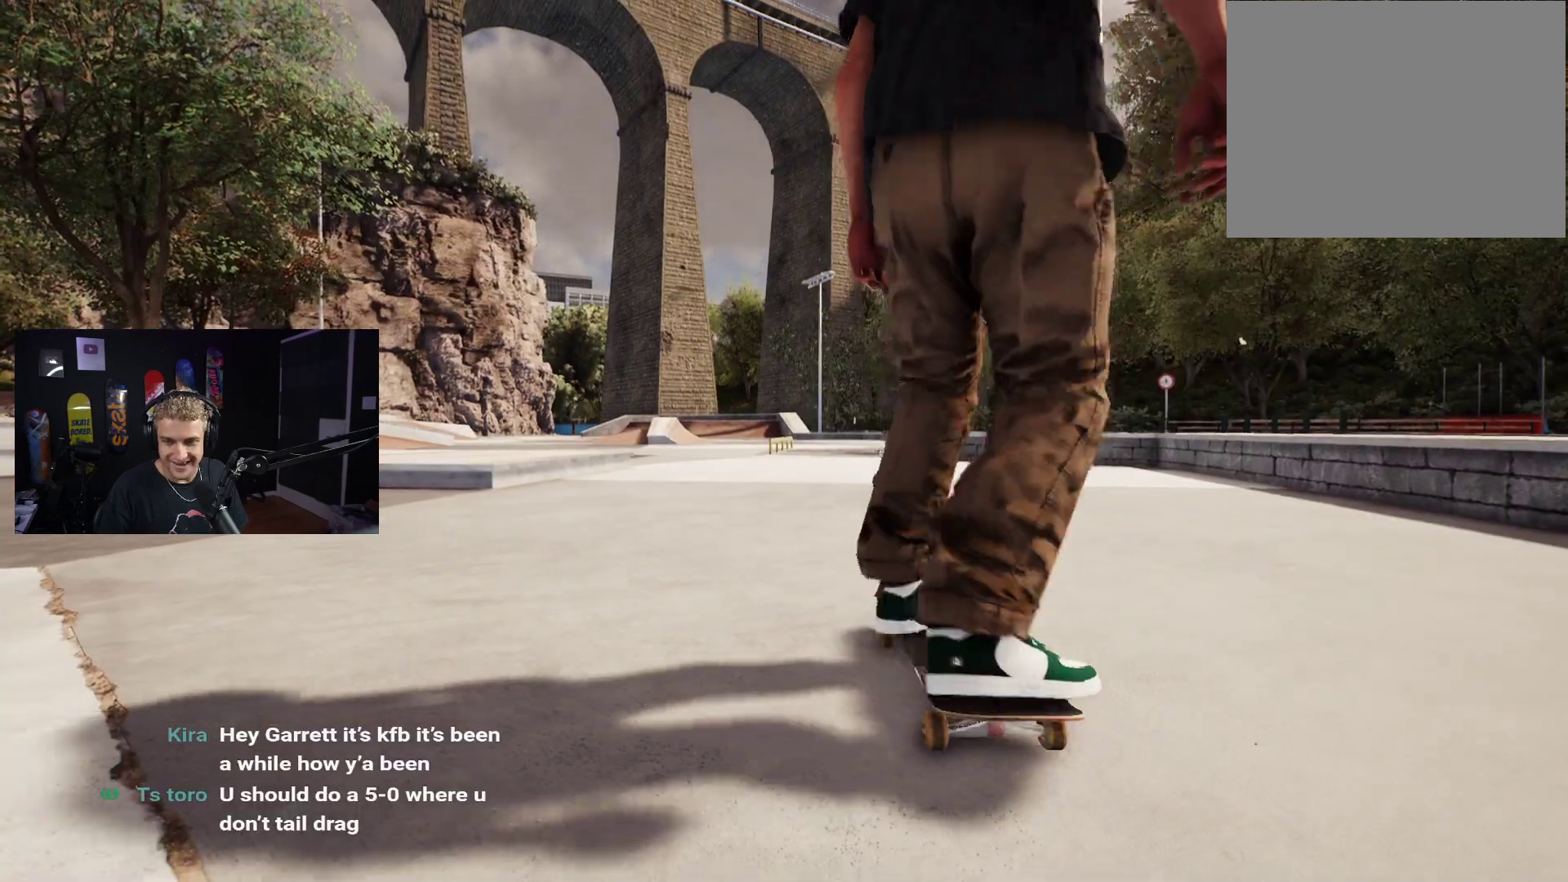
{"buttons": ["A"], "left_stick": "center", "right_stick": "center", "events": [[283, "A", "up"], [400, "A", "down"]]}
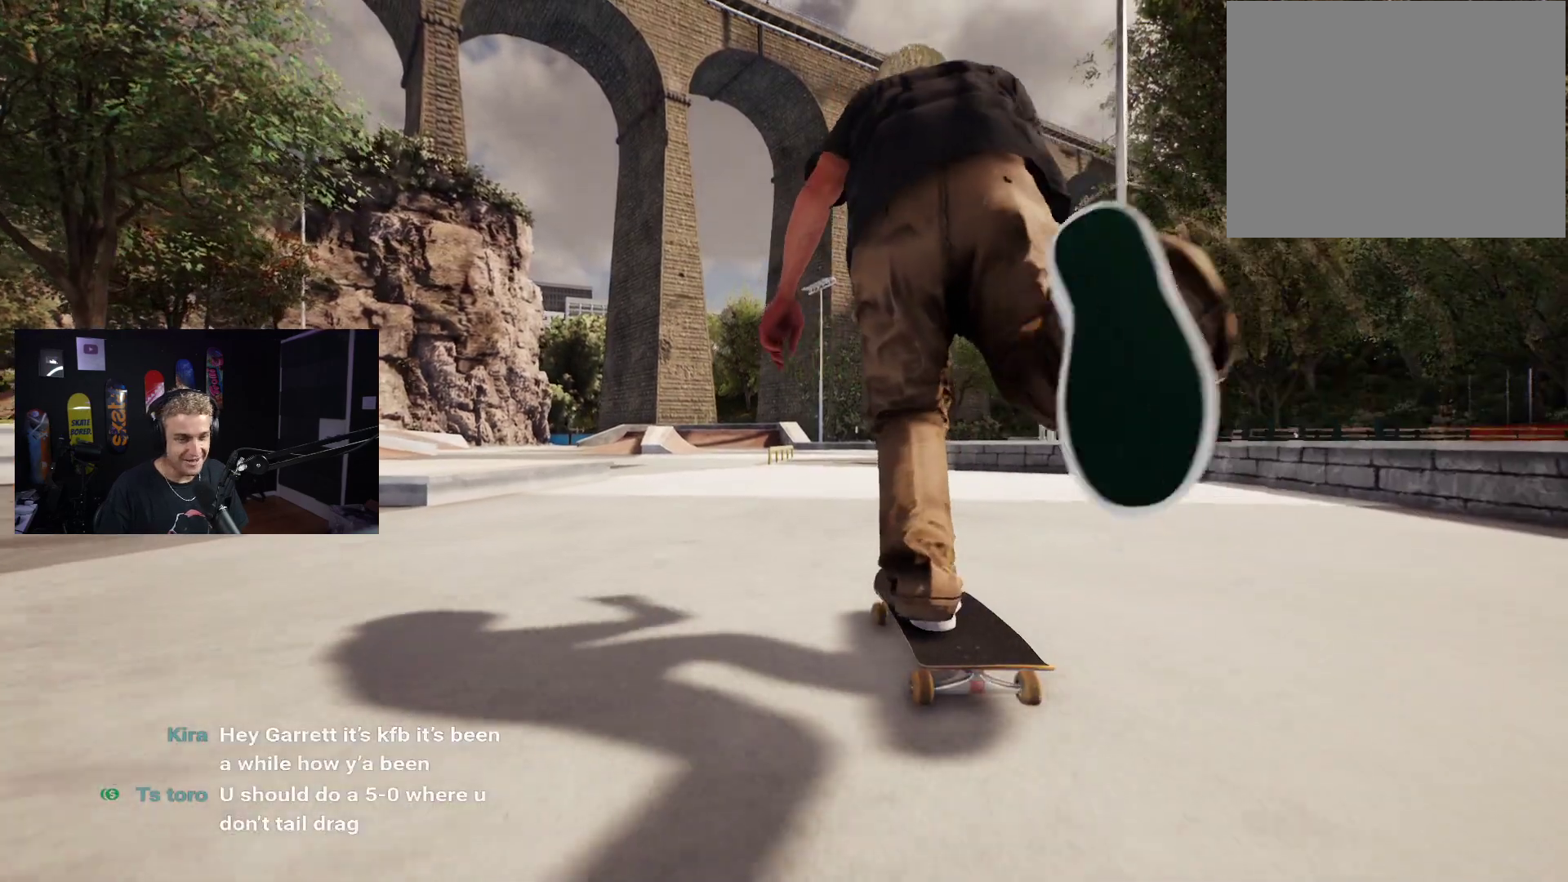
{"buttons": [], "left_stick": "center", "right_stick": "center", "events": [[417, "A", "up"]]}
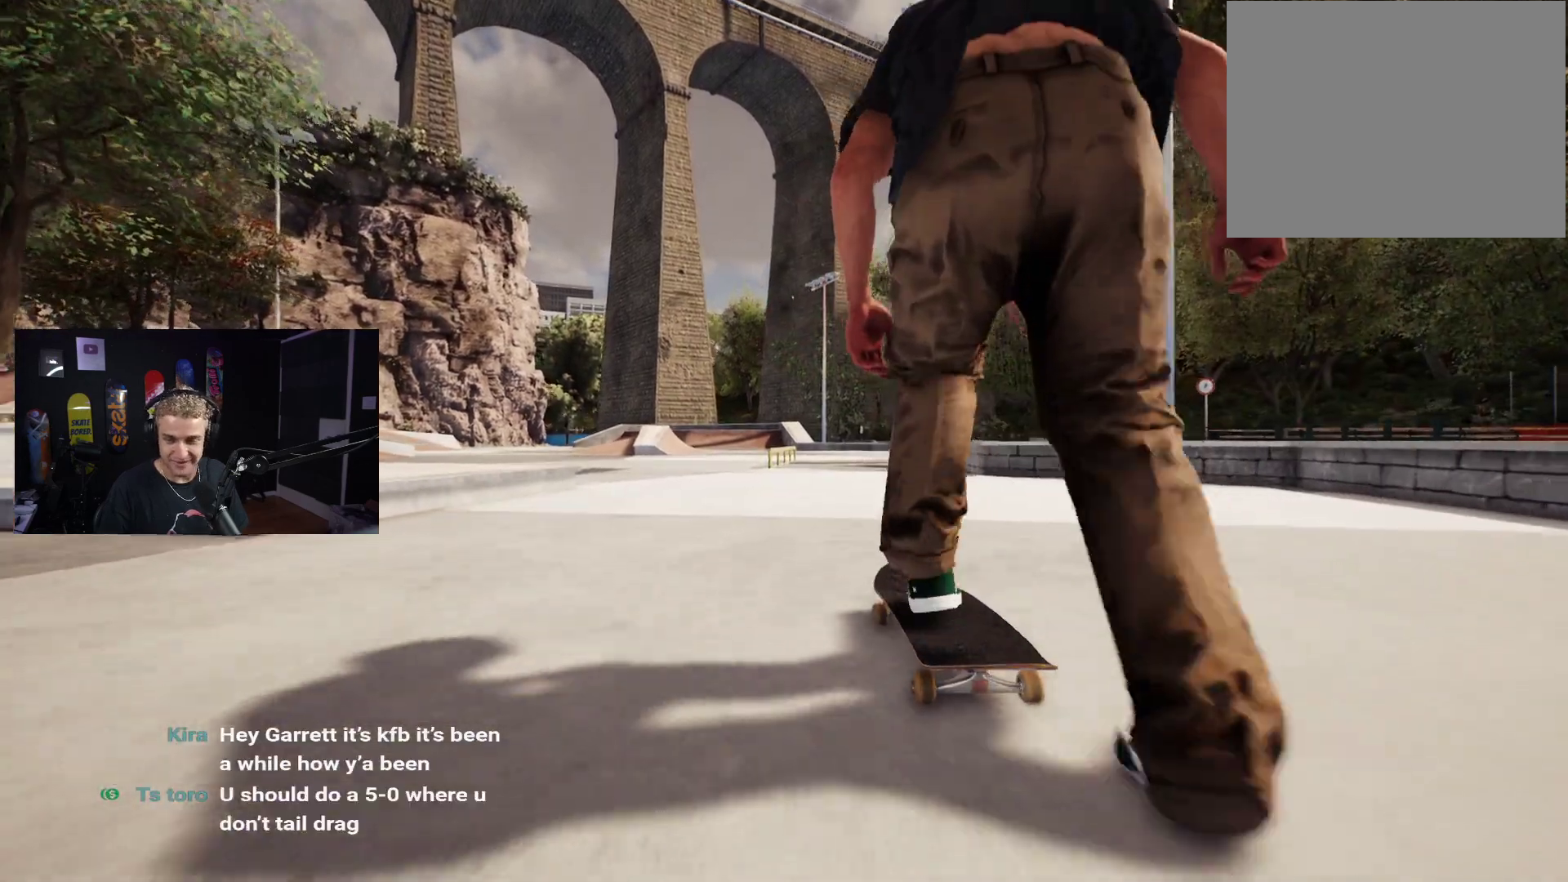
{"buttons": [], "left_stick": "center", "right_stick": "center", "events": []}
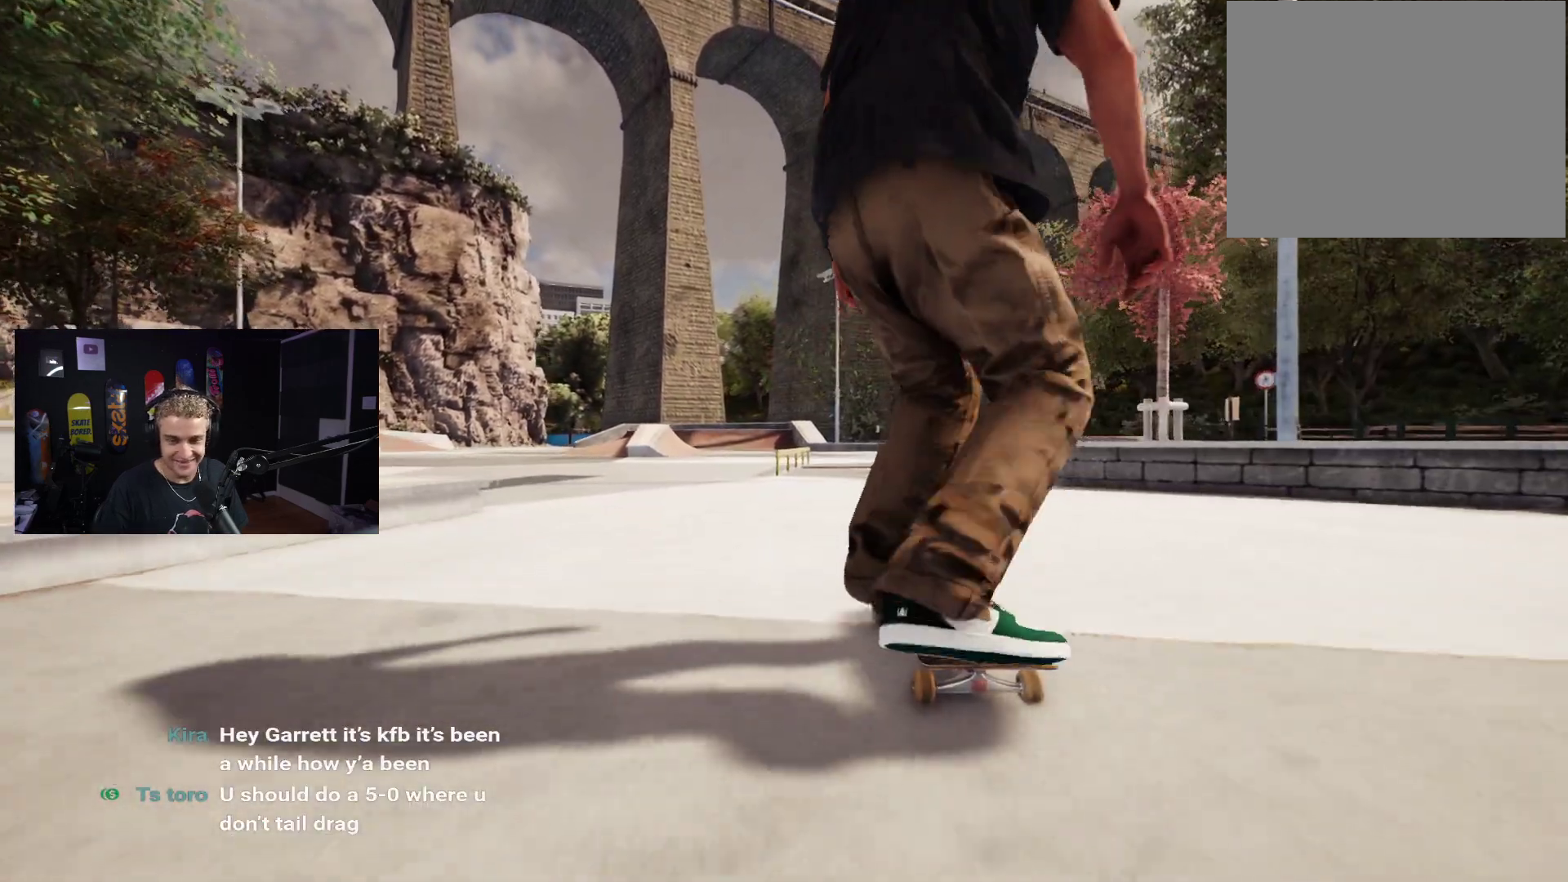
{"buttons": [], "left_stick": "center", "right_stick": "center", "events": []}
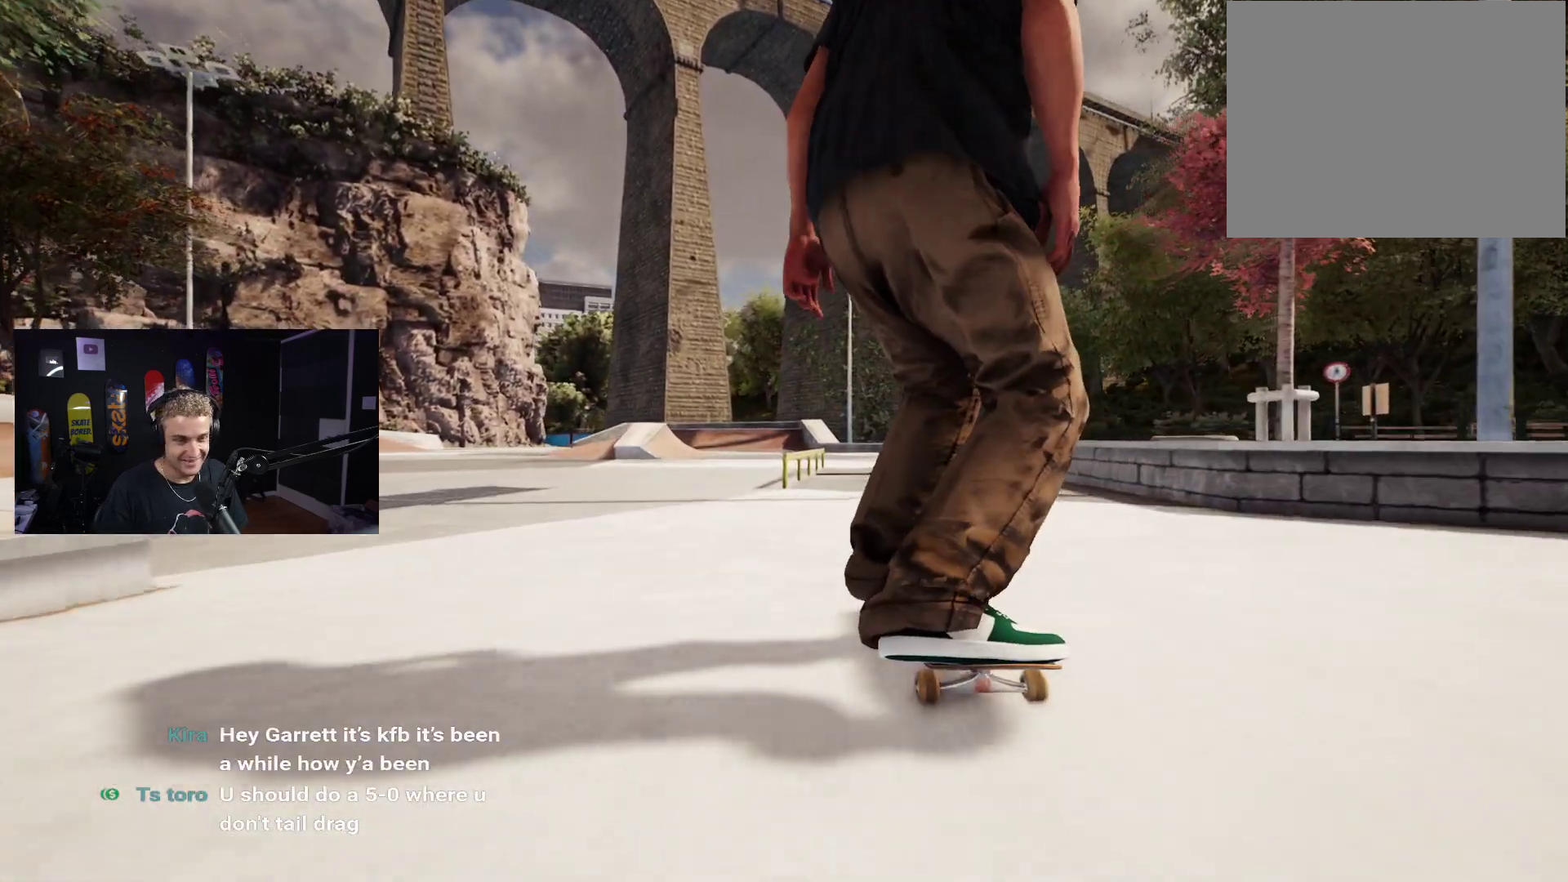
{"buttons": ["R2"], "left_stick": "center", "right_stick": "down", "events": [[117, "L2", "down"], [183, "L2", "up"], [233, "right_stick", "down"], [467, "R2", "down"]]}
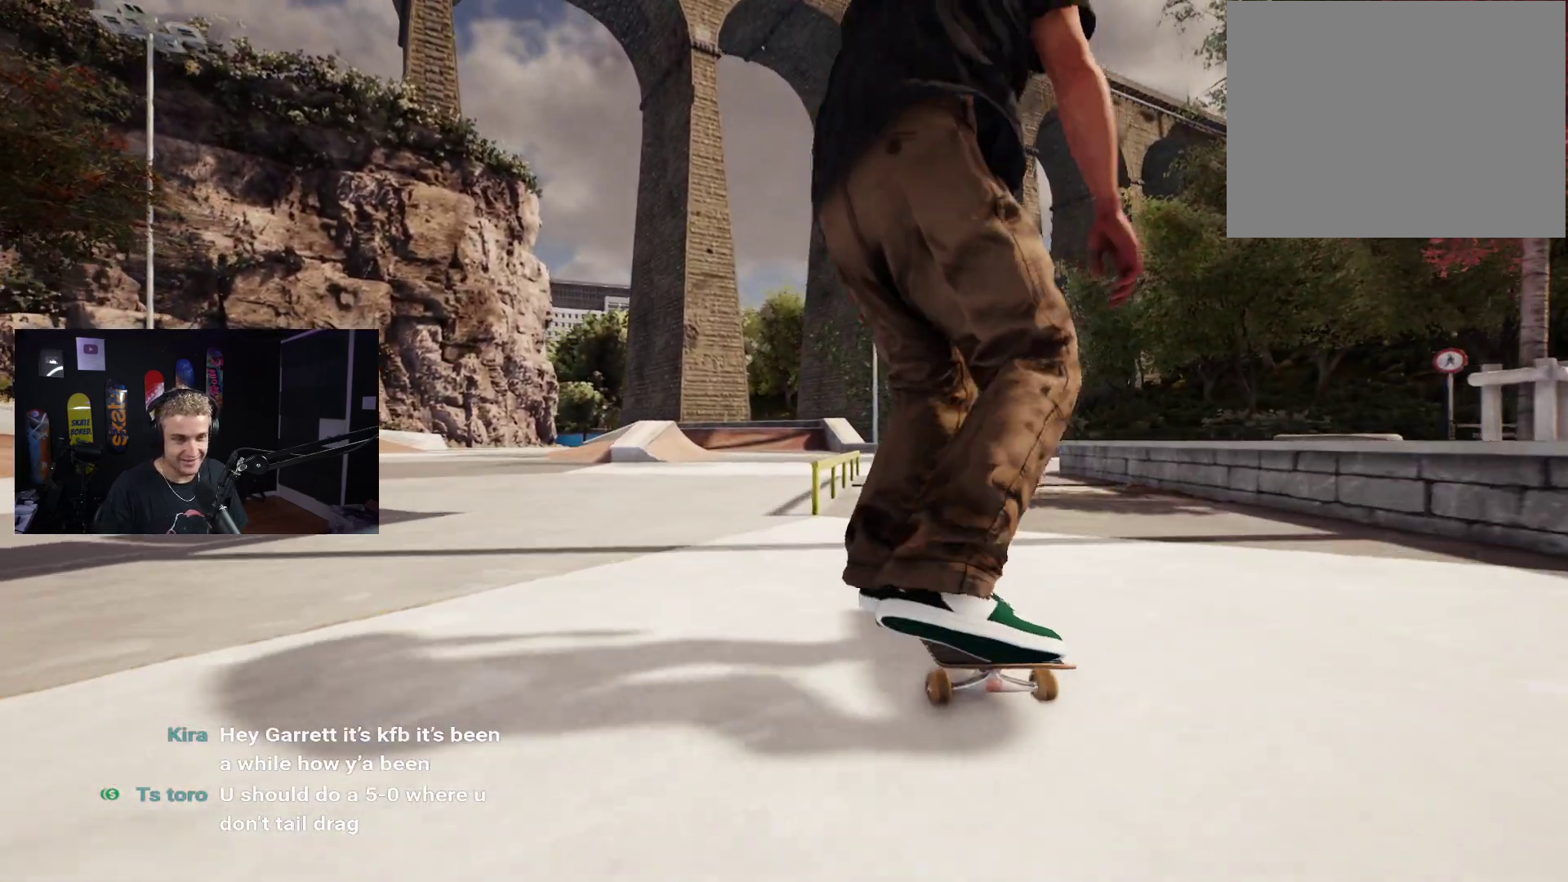
{"buttons": [], "left_stick": "center", "right_stick": "center", "events": [[50, "R2", "up"], [83, "left_stick", "right"], [117, "right_stick", "center"], [150, "left_stick", "center"], [250, "L2", "down"], [350, "L2", "up"]]}
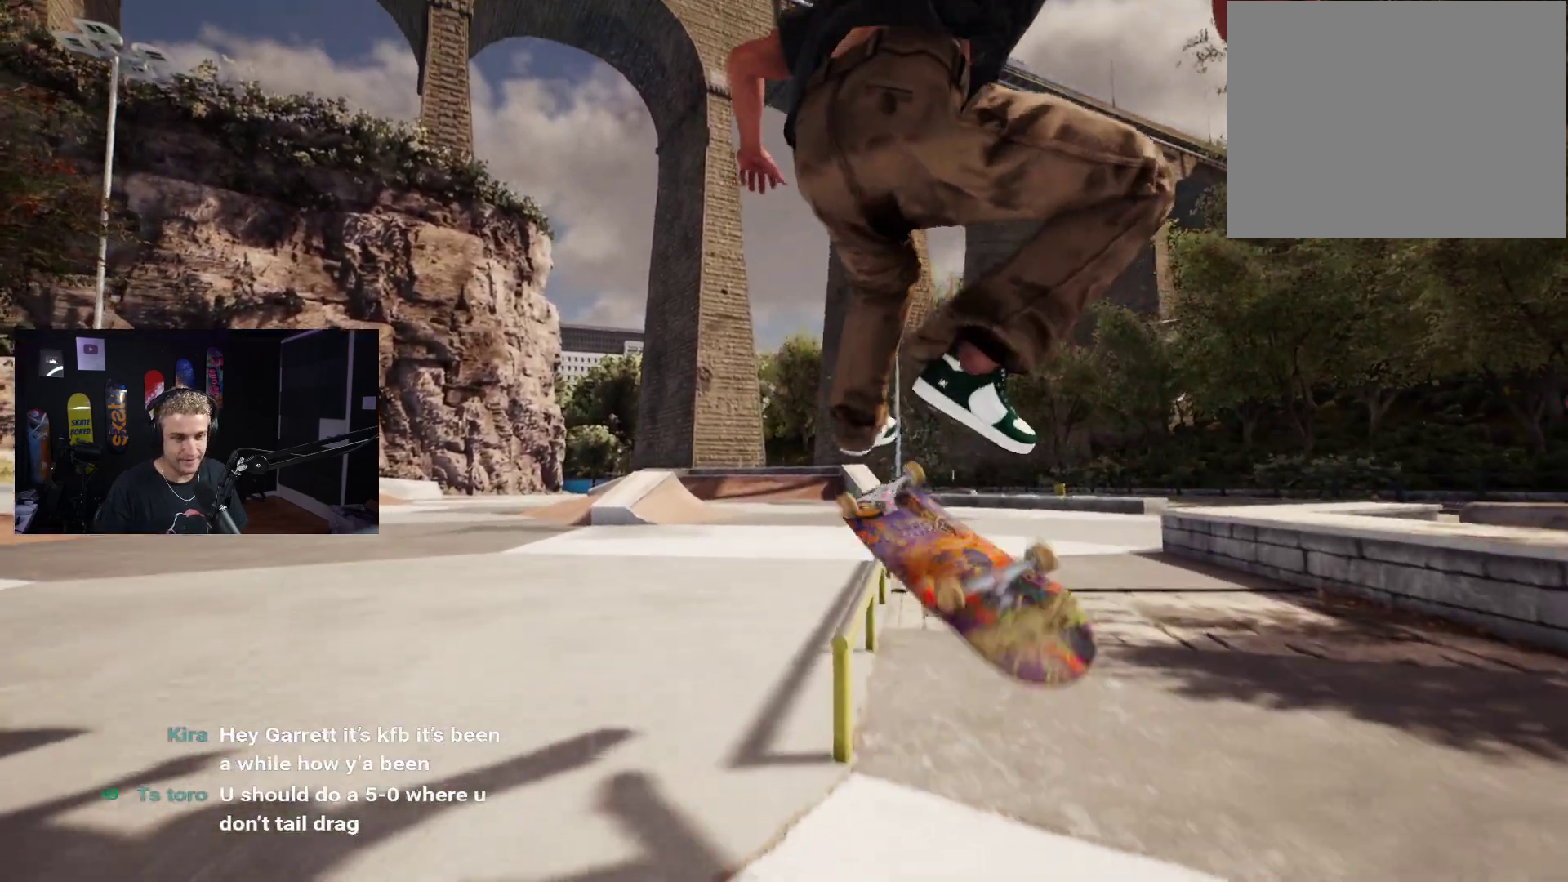
{"buttons": [], "left_stick": "center", "right_stick": "center", "events": [[50, "R2", "down"], [133, "left_stick", "up"], [150, "R2", "up"], [183, "right_stick", "down"], [467, "left_stick", "center"], [483, "right_stick", "center"]]}
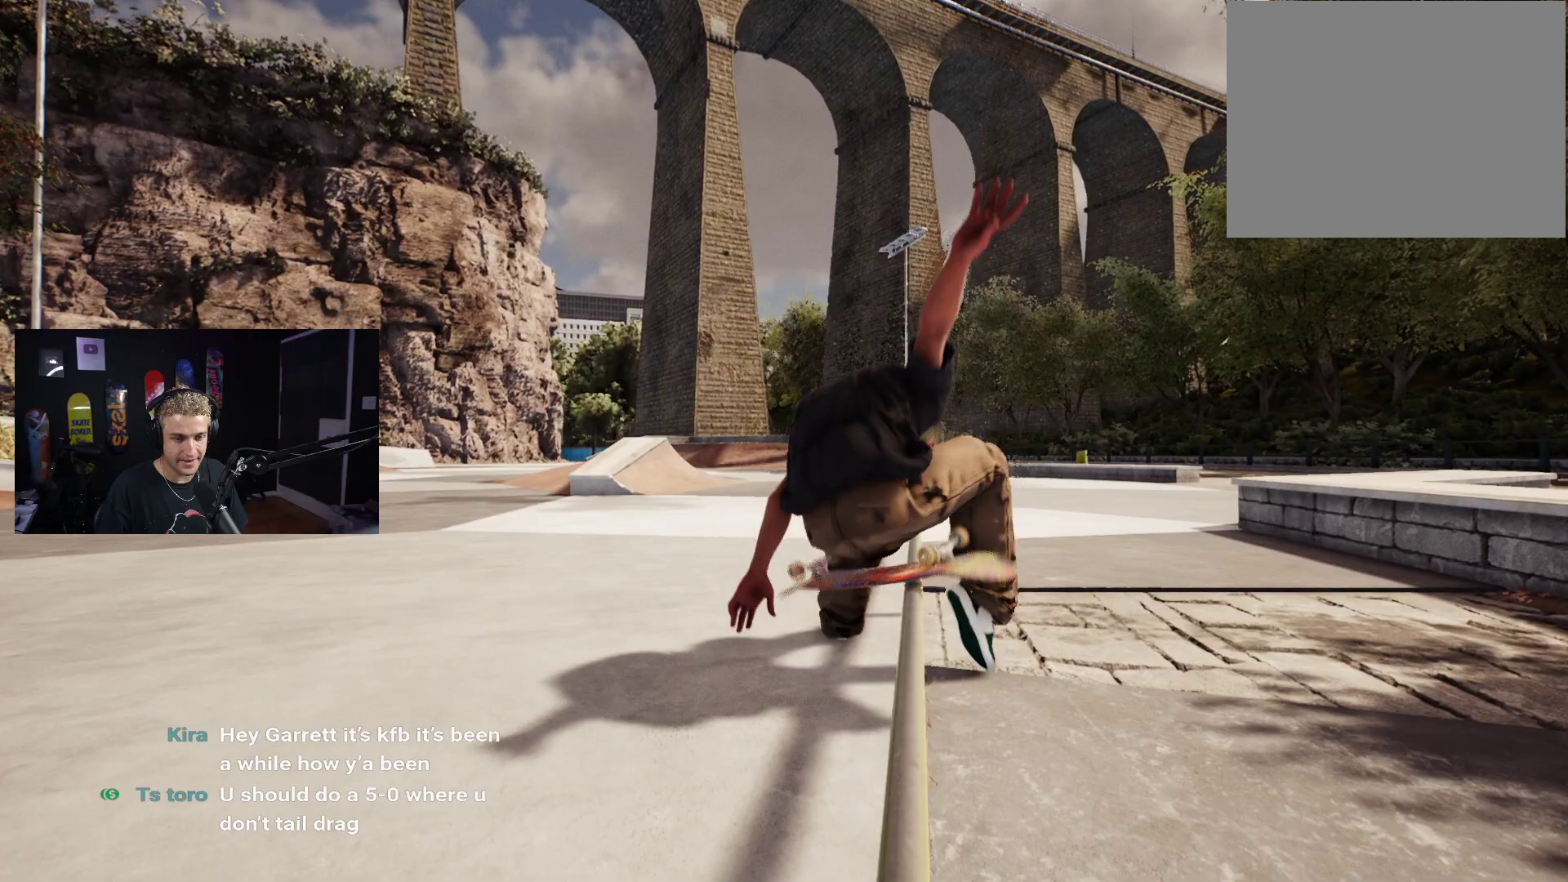
{"buttons": ["A"], "left_stick": "center", "right_stick": "center", "events": [[100, "DPAD_UP", "down"], [283, "DPAD_UP", "up"], [350, "A", "down"], [417, "A", "up"], [500, "A", "down"]]}
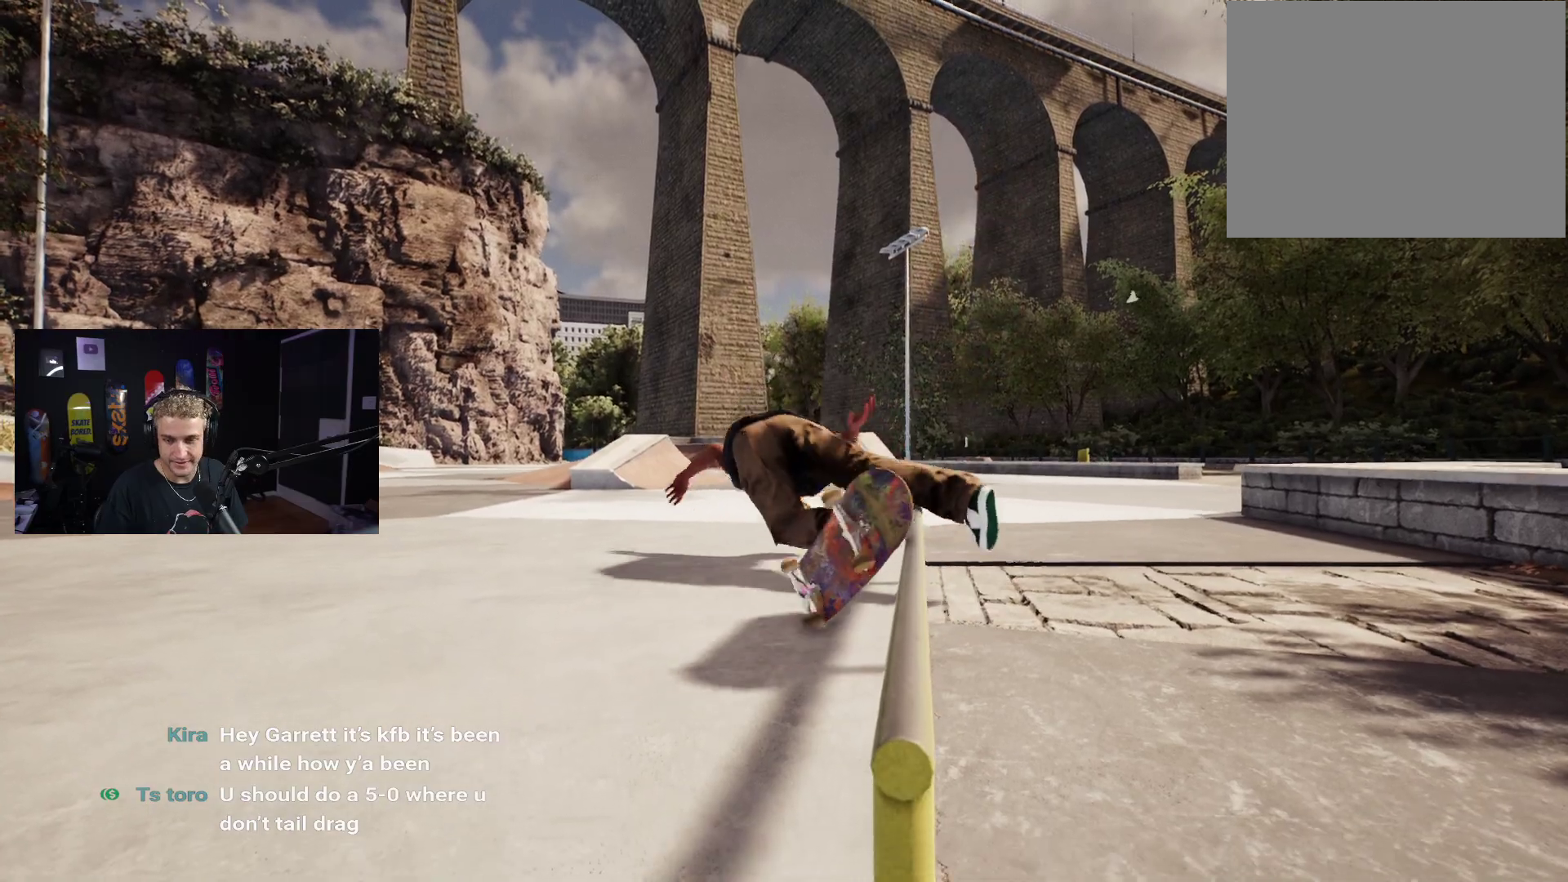
{"buttons": ["DPAD_UP"], "left_stick": "center", "right_stick": "center", "events": [[83, "A", "up"], [250, "DPAD_UP", "down"]]}
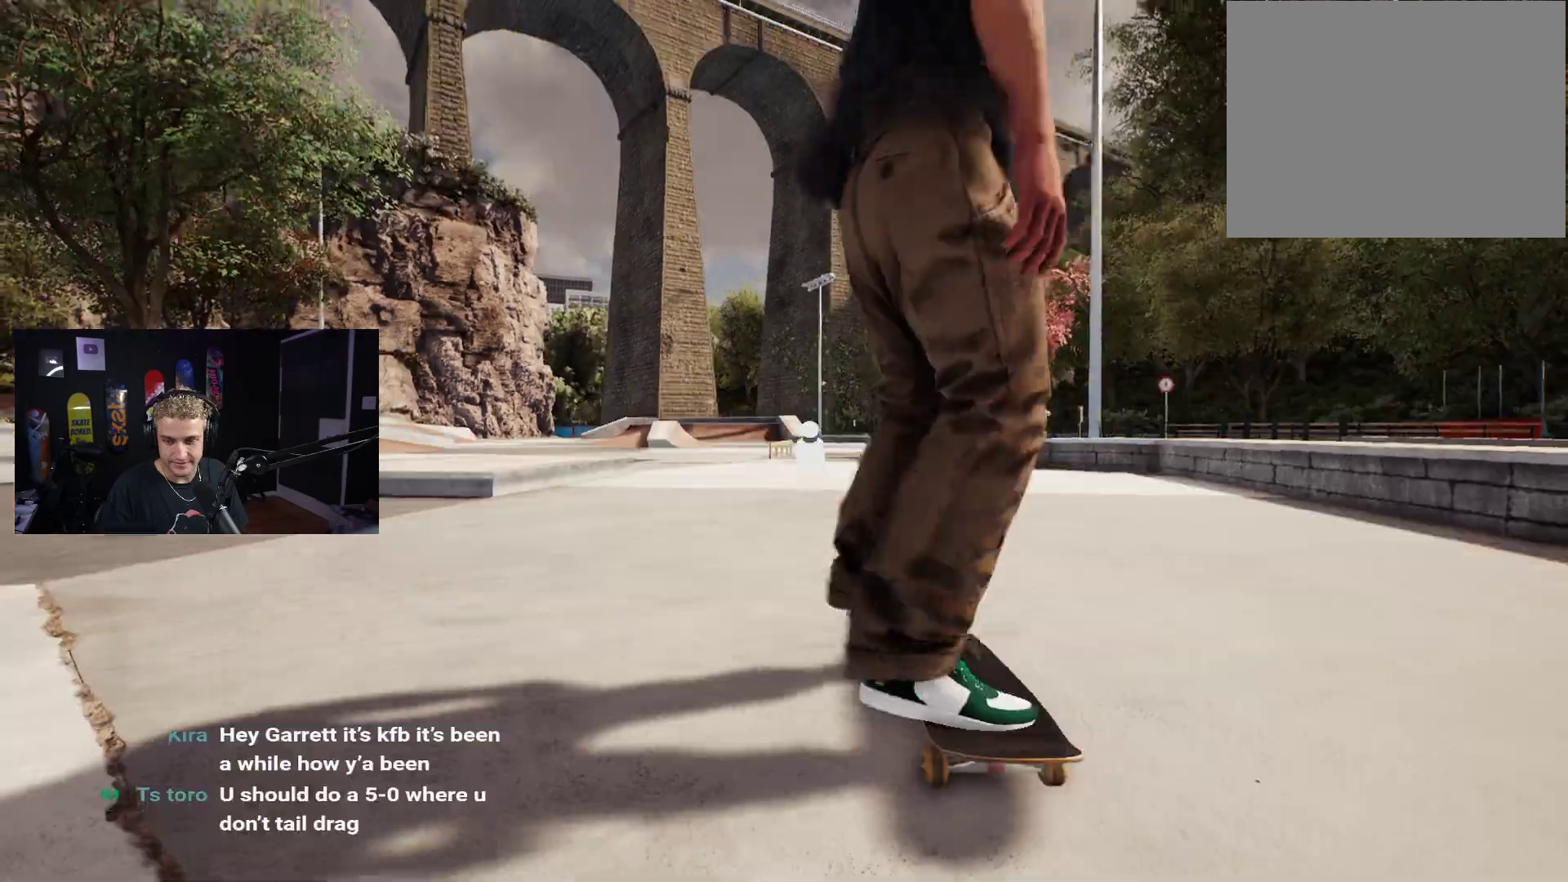
{"buttons": ["A"], "left_stick": "center", "right_stick": "center", "events": [[100, "DPAD_UP", "up"], [117, "A", "down"], [183, "A", "up"], [283, "A", "down"], [350, "A", "up"], [433, "A", "down"]]}
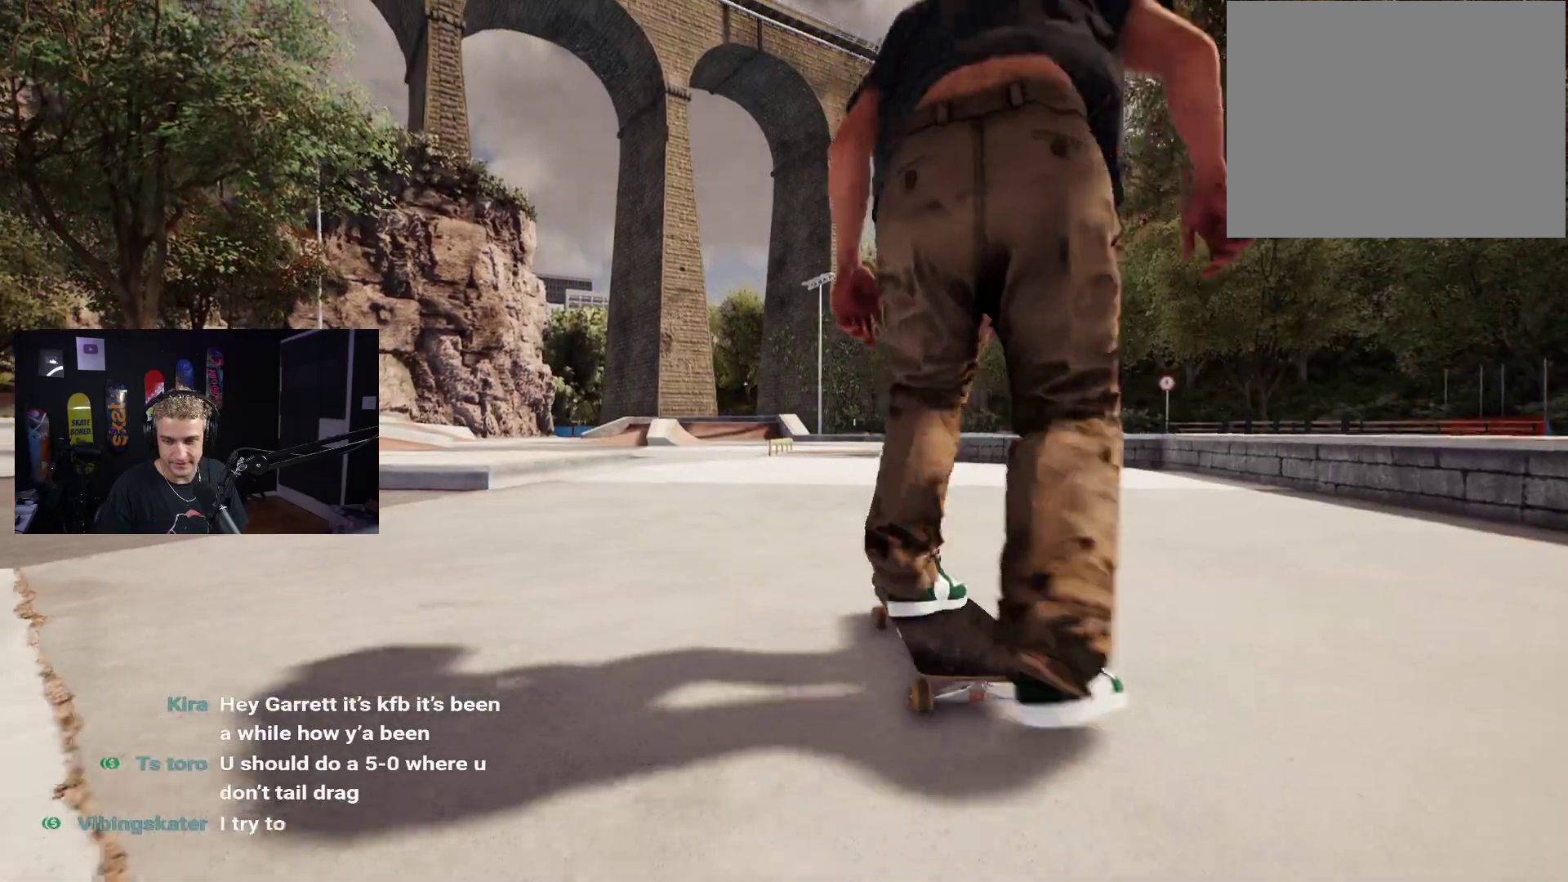
{"buttons": [], "left_stick": "center", "right_stick": "center", "events": [[17, "A", "up"], [83, "A", "down"], [183, "A", "up"], [250, "A", "down"], [300, "A", "up"], [400, "A", "down"], [483, "A", "up"]]}
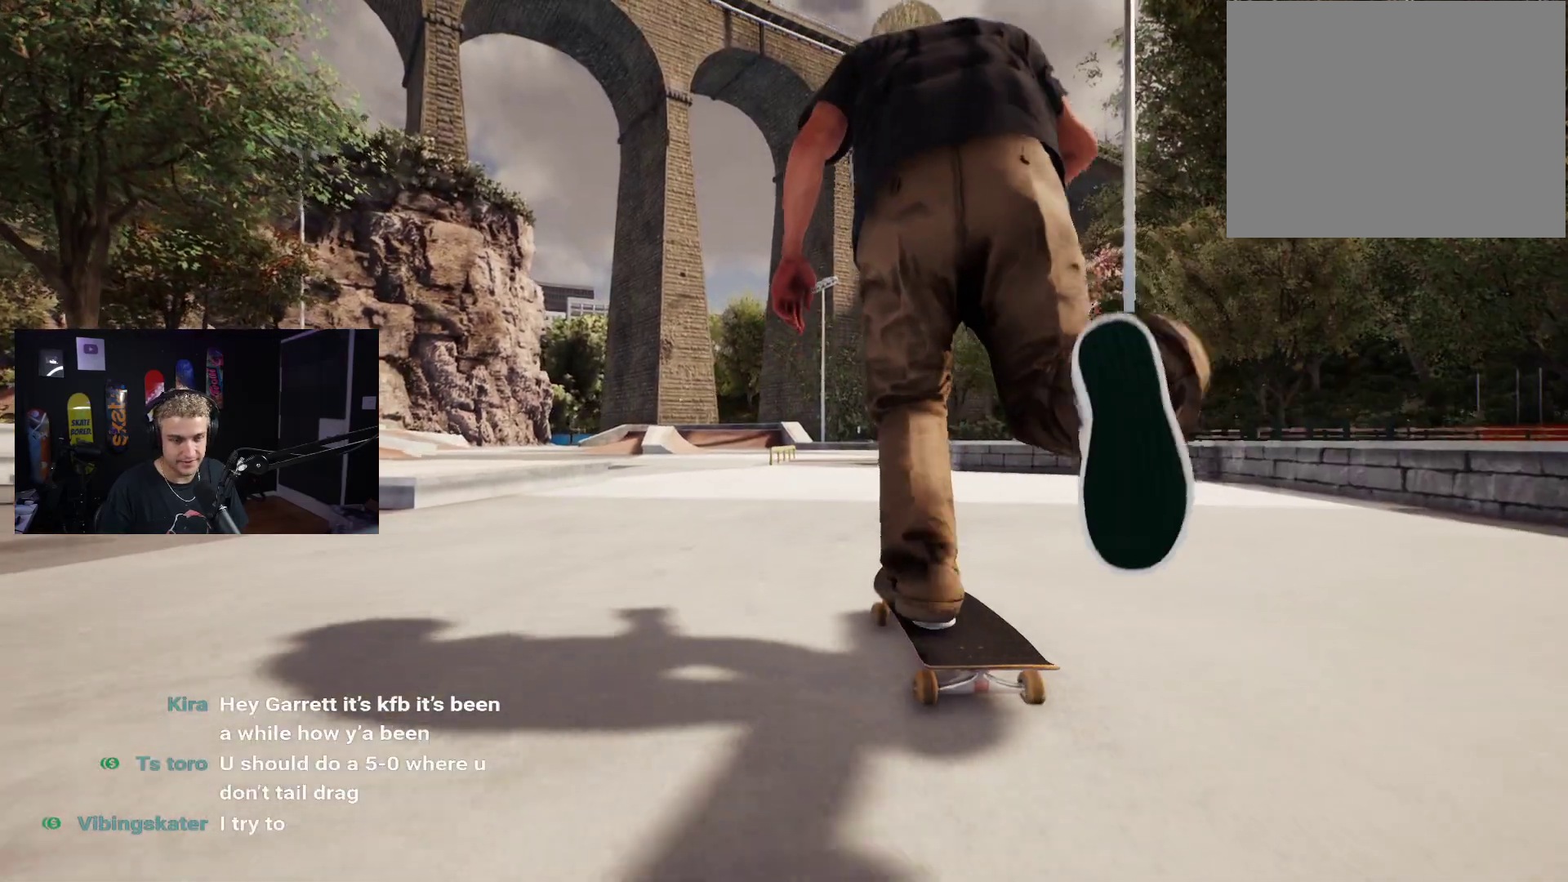
{"buttons": ["R2"], "left_stick": "center", "right_stick": "center", "events": [[33, "A", "down"], [100, "L2", "down"], [183, "A", "up"], [183, "L2", "up"], [500, "R2", "down"]]}
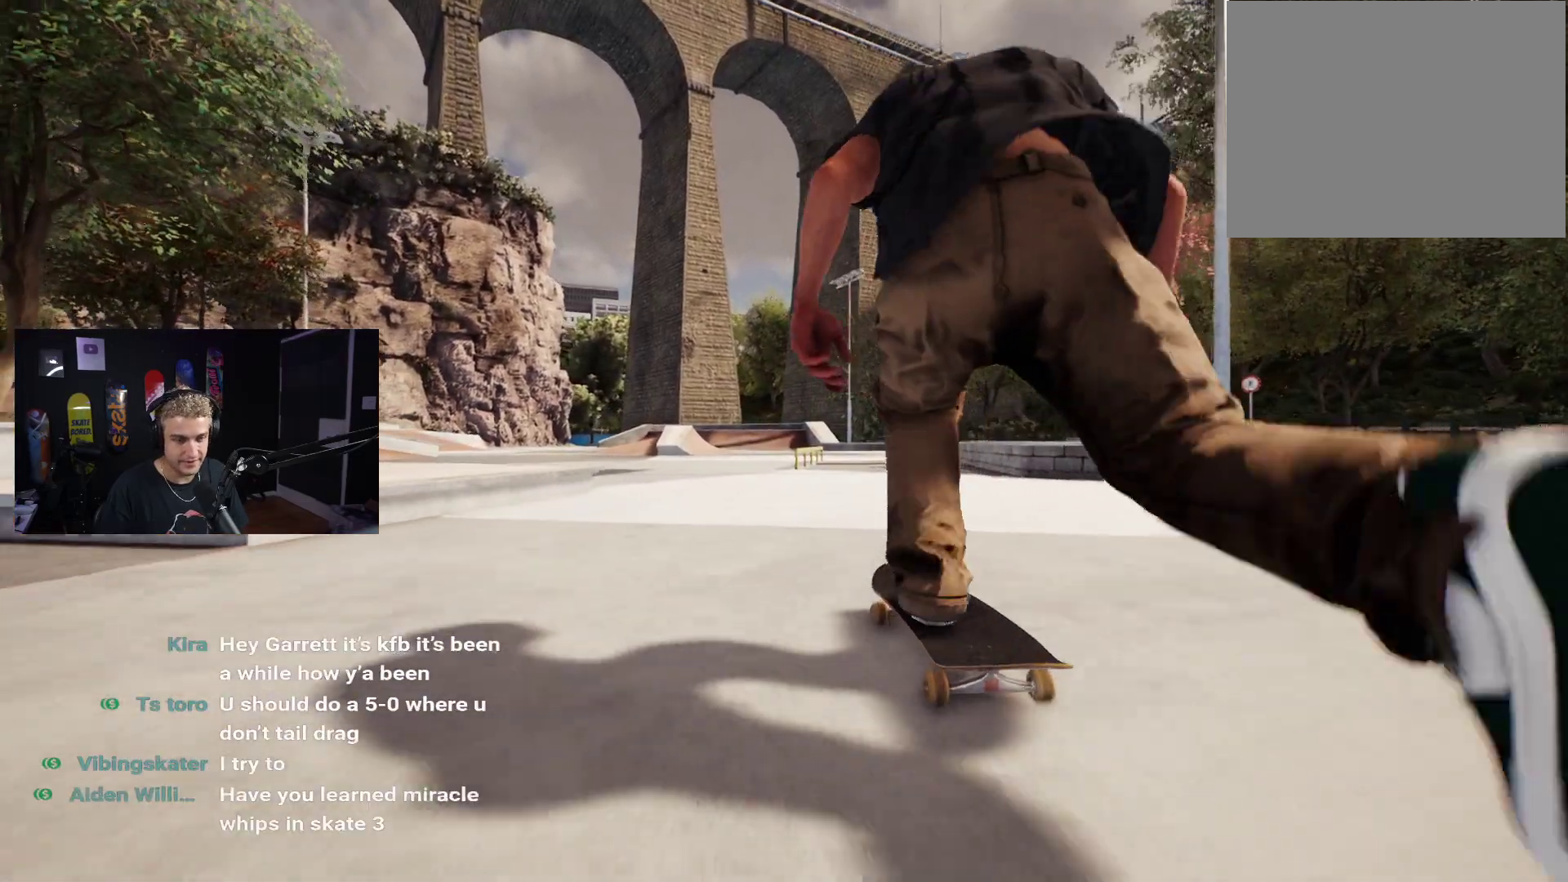
{"buttons": [], "left_stick": "center", "right_stick": "center", "events": [[67, "R2", "up"]]}
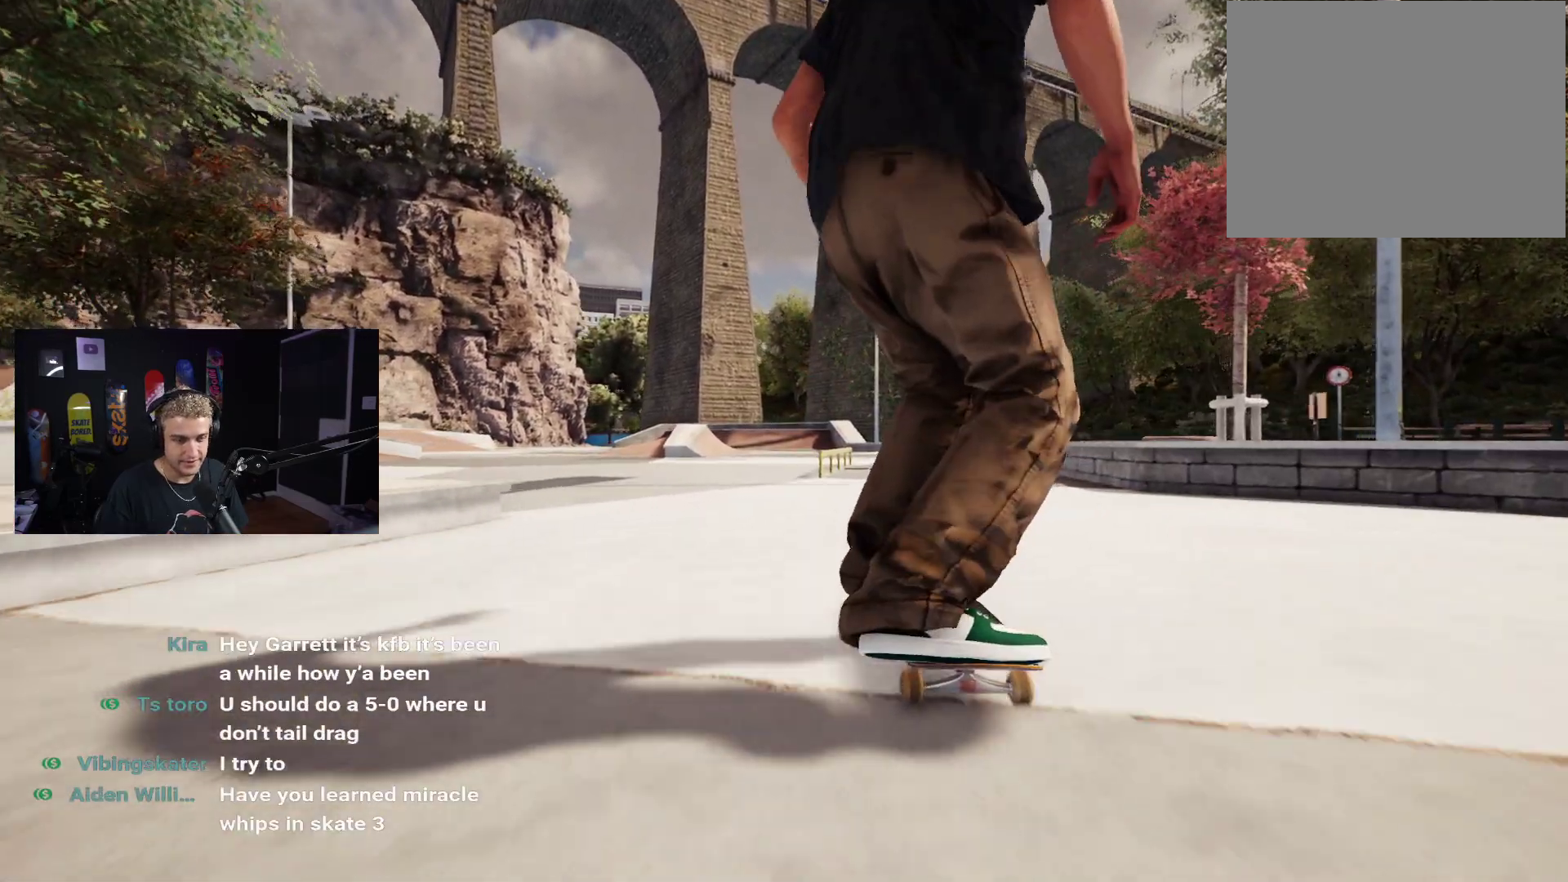
{"buttons": [], "left_stick": "center", "right_stick": "down", "events": [[433, "right_stick", "down"]]}
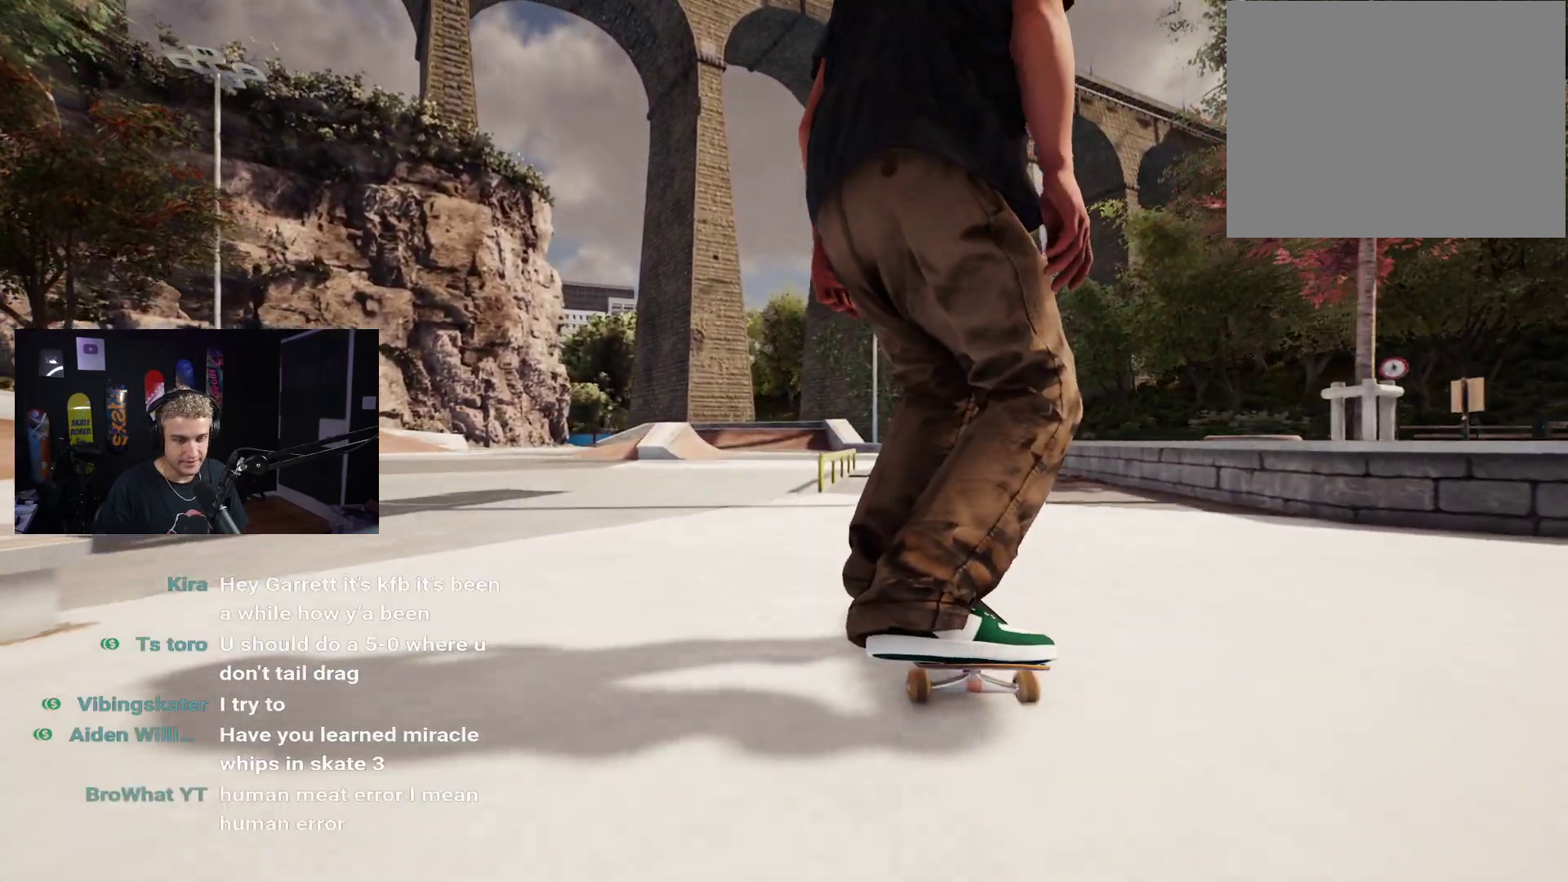
{"buttons": [], "left_stick": "center", "right_stick": "down", "events": []}
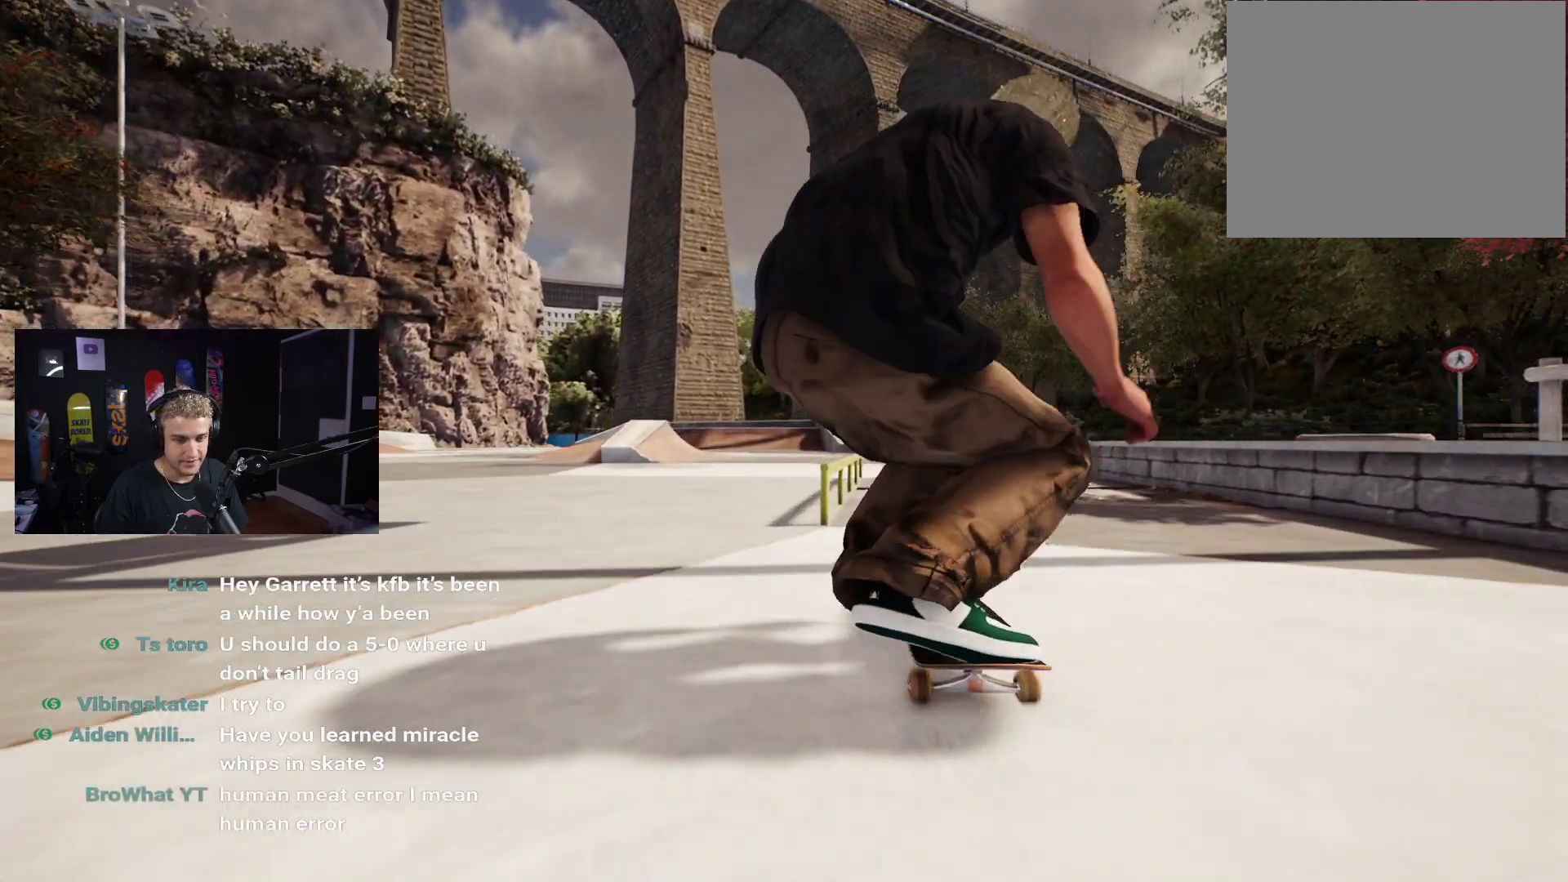
{"buttons": [], "left_stick": "center", "right_stick": "center", "events": [[50, "left_stick", "right"], [100, "right_stick", "center"], [133, "left_stick", "center"], [267, "L2", "down"], [350, "L2", "up"]]}
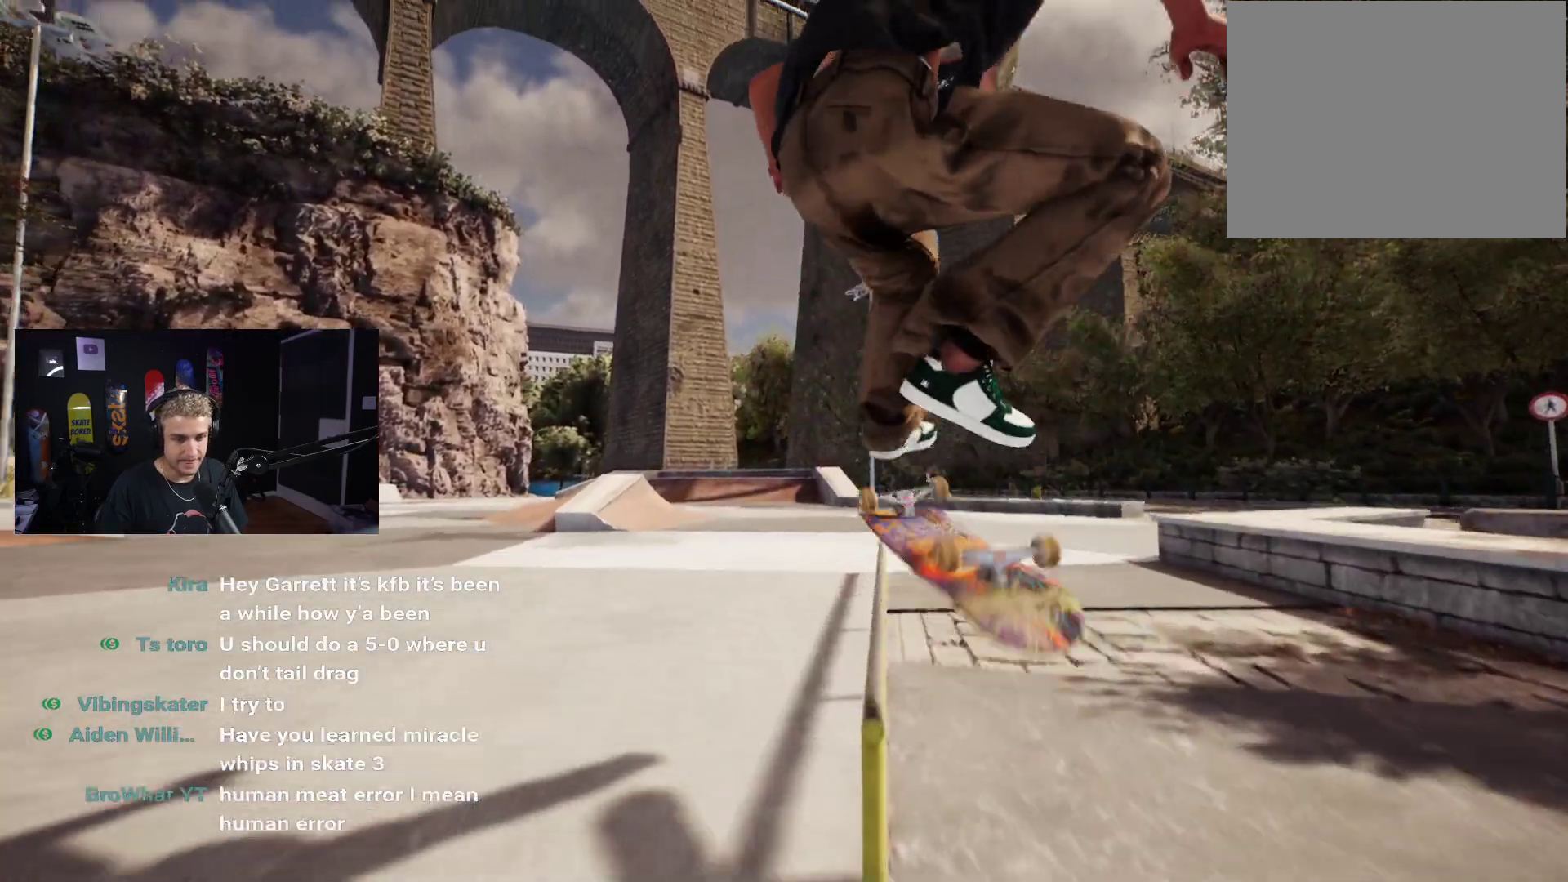
{"buttons": [], "left_stick": "up", "right_stick": "down", "events": [[100, "left_stick", "up"], [117, "right_stick", "down"]]}
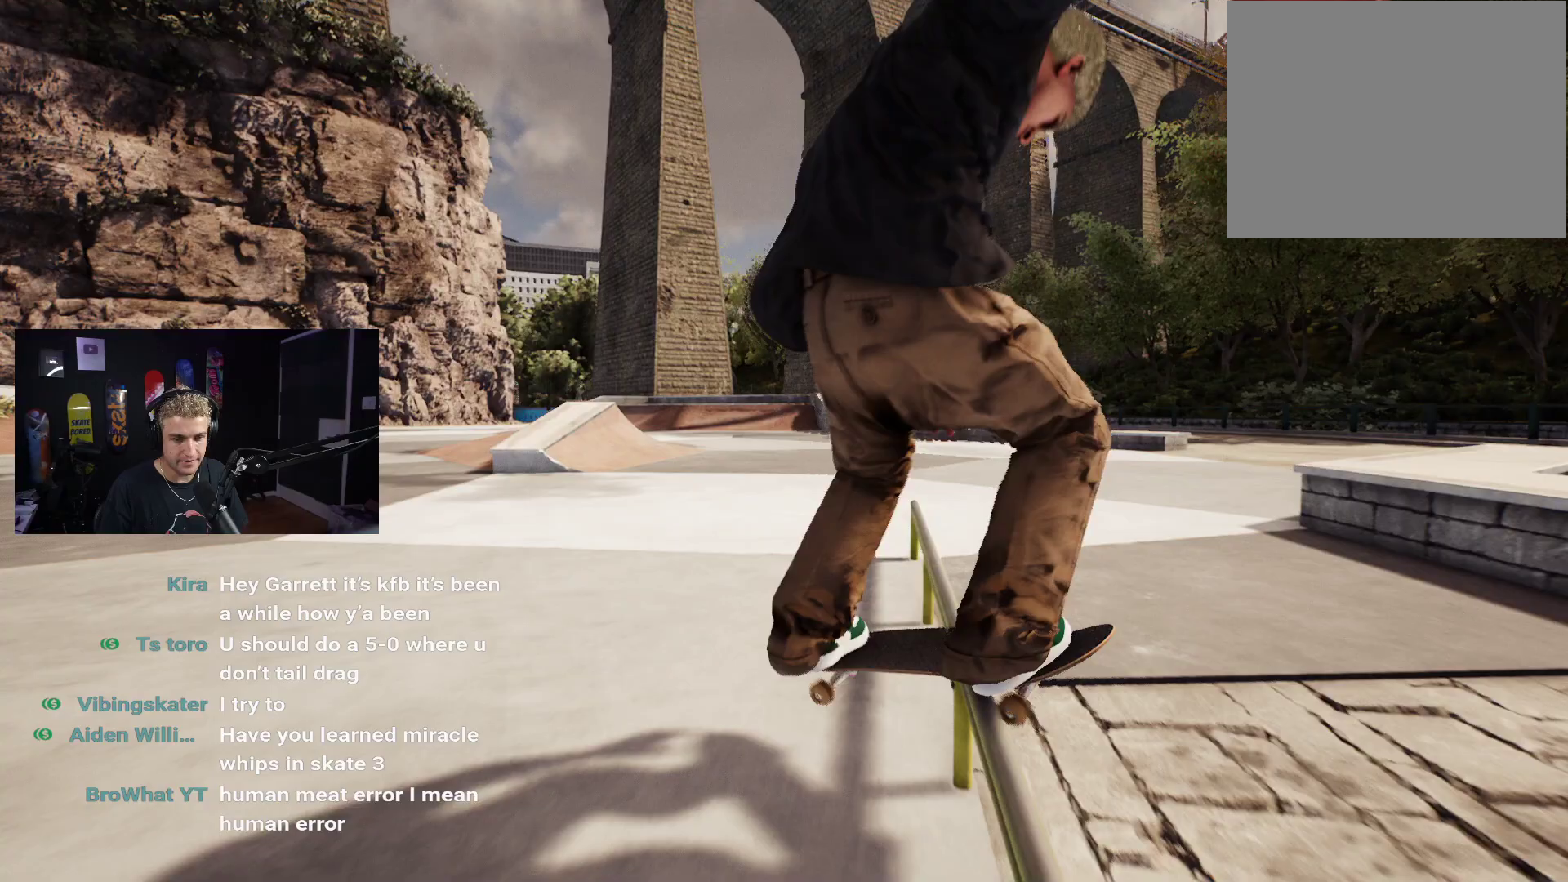
{"buttons": ["L2"], "left_stick": "center", "right_stick": "center", "events": [[283, "left_stick", "center"], [350, "right_stick", "center"], [383, "left_stick", "up-right"], [483, "left_stick", "center"], [500, "L2", "down"]]}
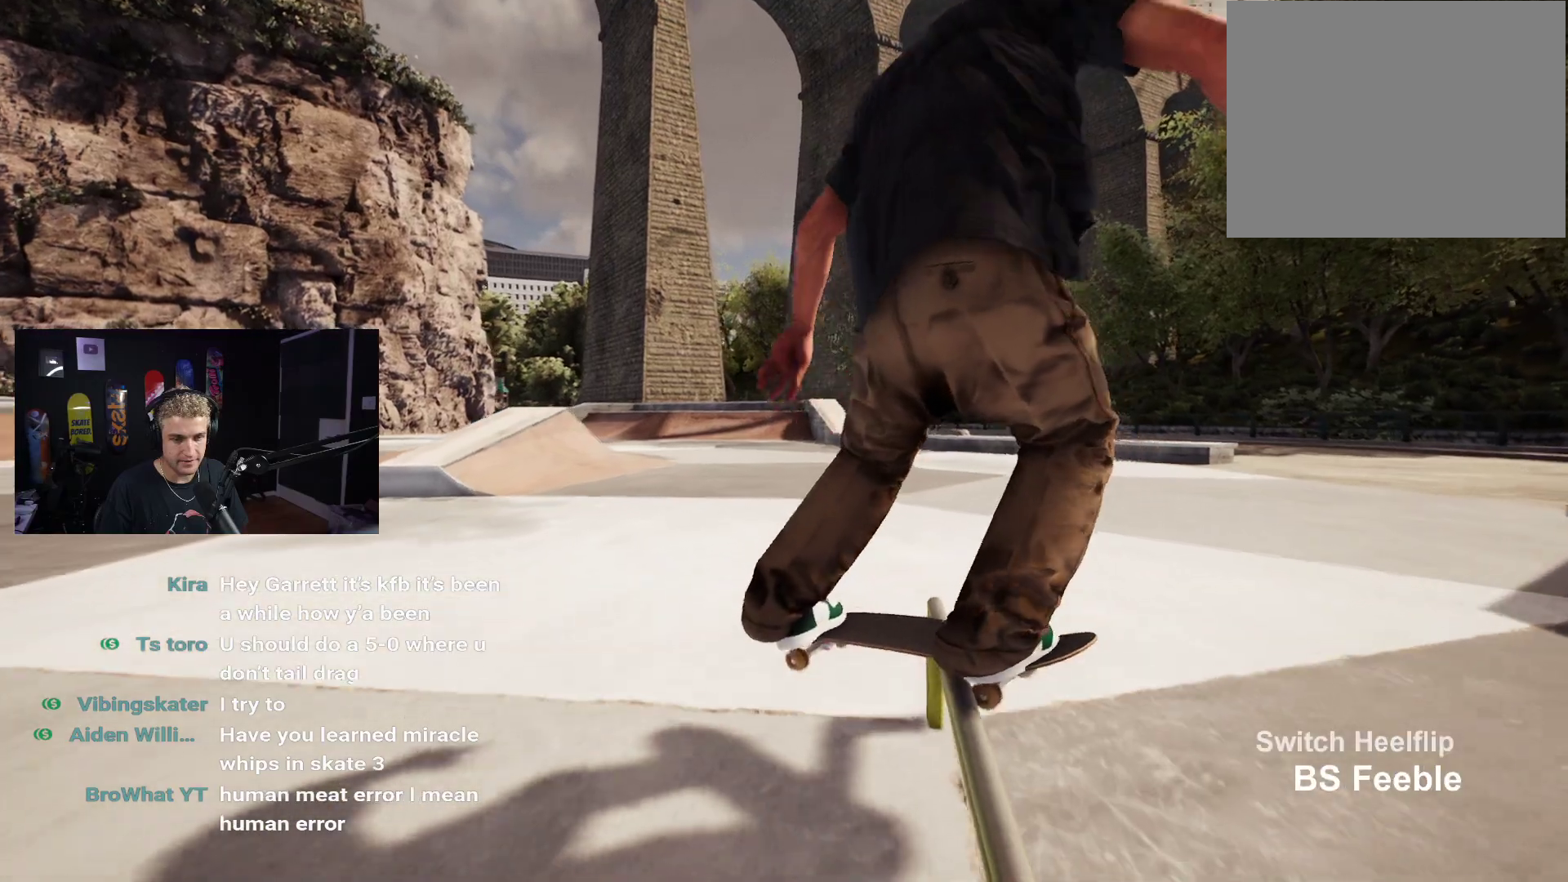
{"buttons": [], "left_stick": "center", "right_stick": "center", "events": [[333, "L2", "up"]]}
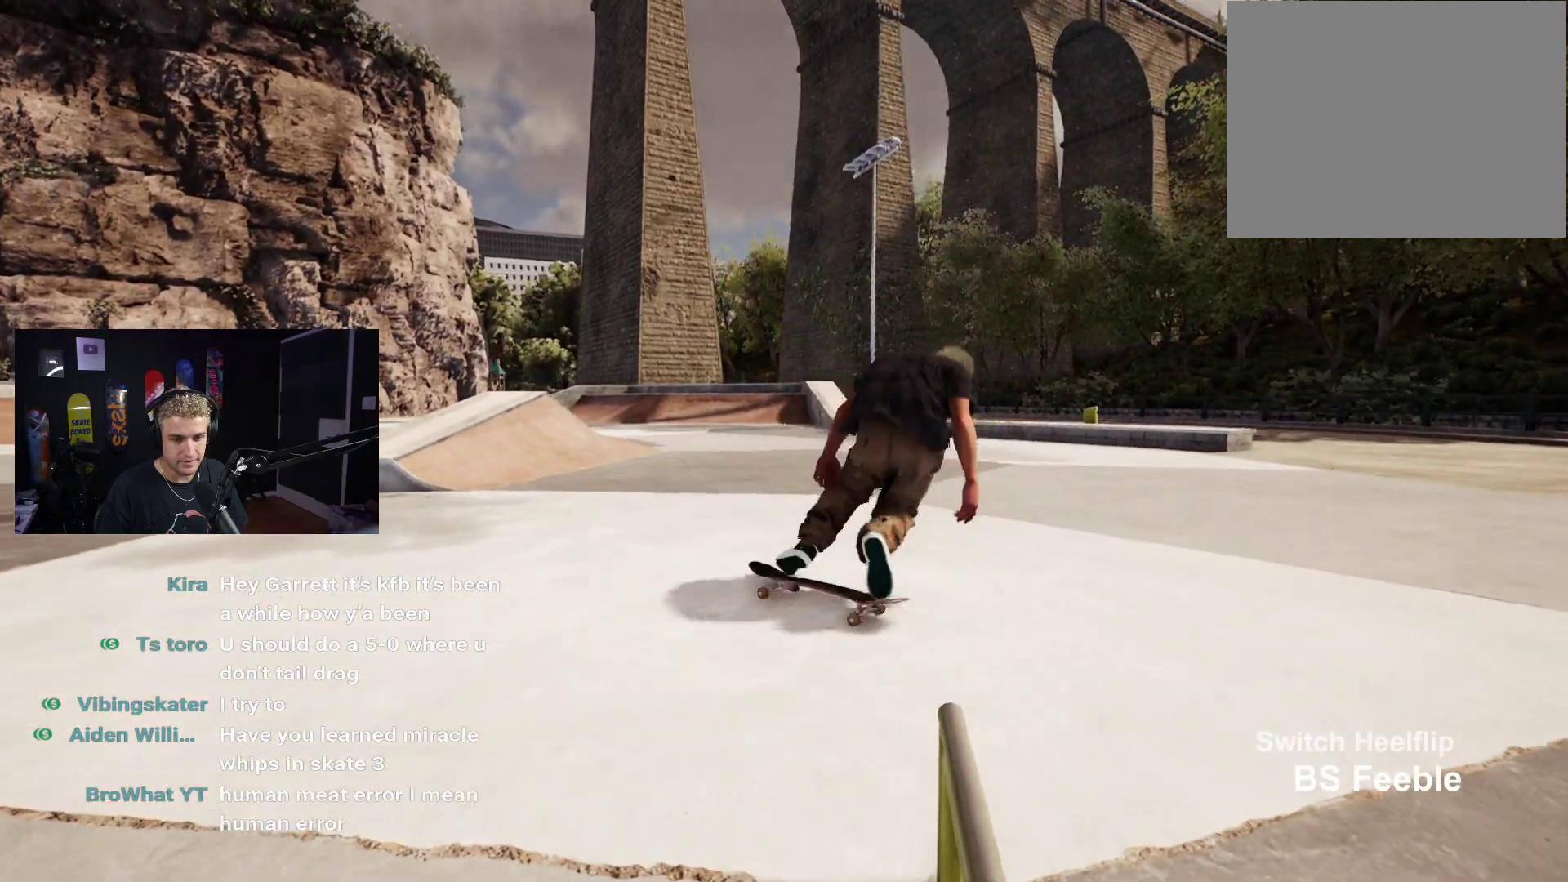
{"buttons": ["A"], "left_stick": "center", "right_stick": "center", "events": [[33, "DPAD_UP", "down"], [317, "DPAD_UP", "up"], [333, "A", "down"], [400, "A", "up"], [483, "A", "down"]]}
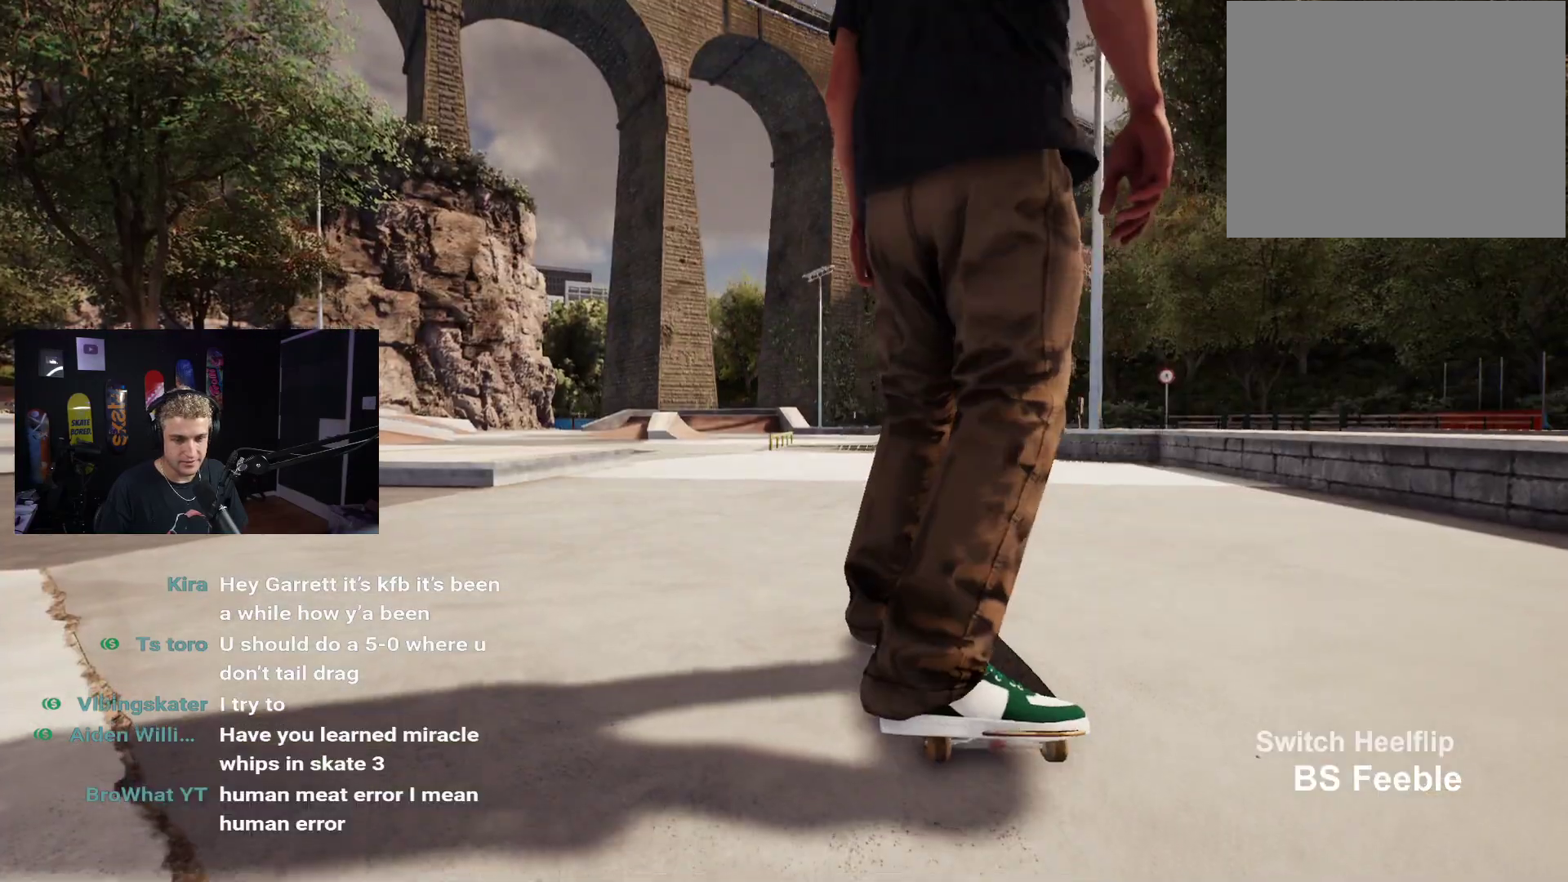
{"buttons": ["A"], "left_stick": "center", "right_stick": "center", "events": [[83, "A", "up"], [150, "A", "down"], [217, "A", "up"], [300, "A", "down"], [383, "A", "up"], [450, "A", "down"]]}
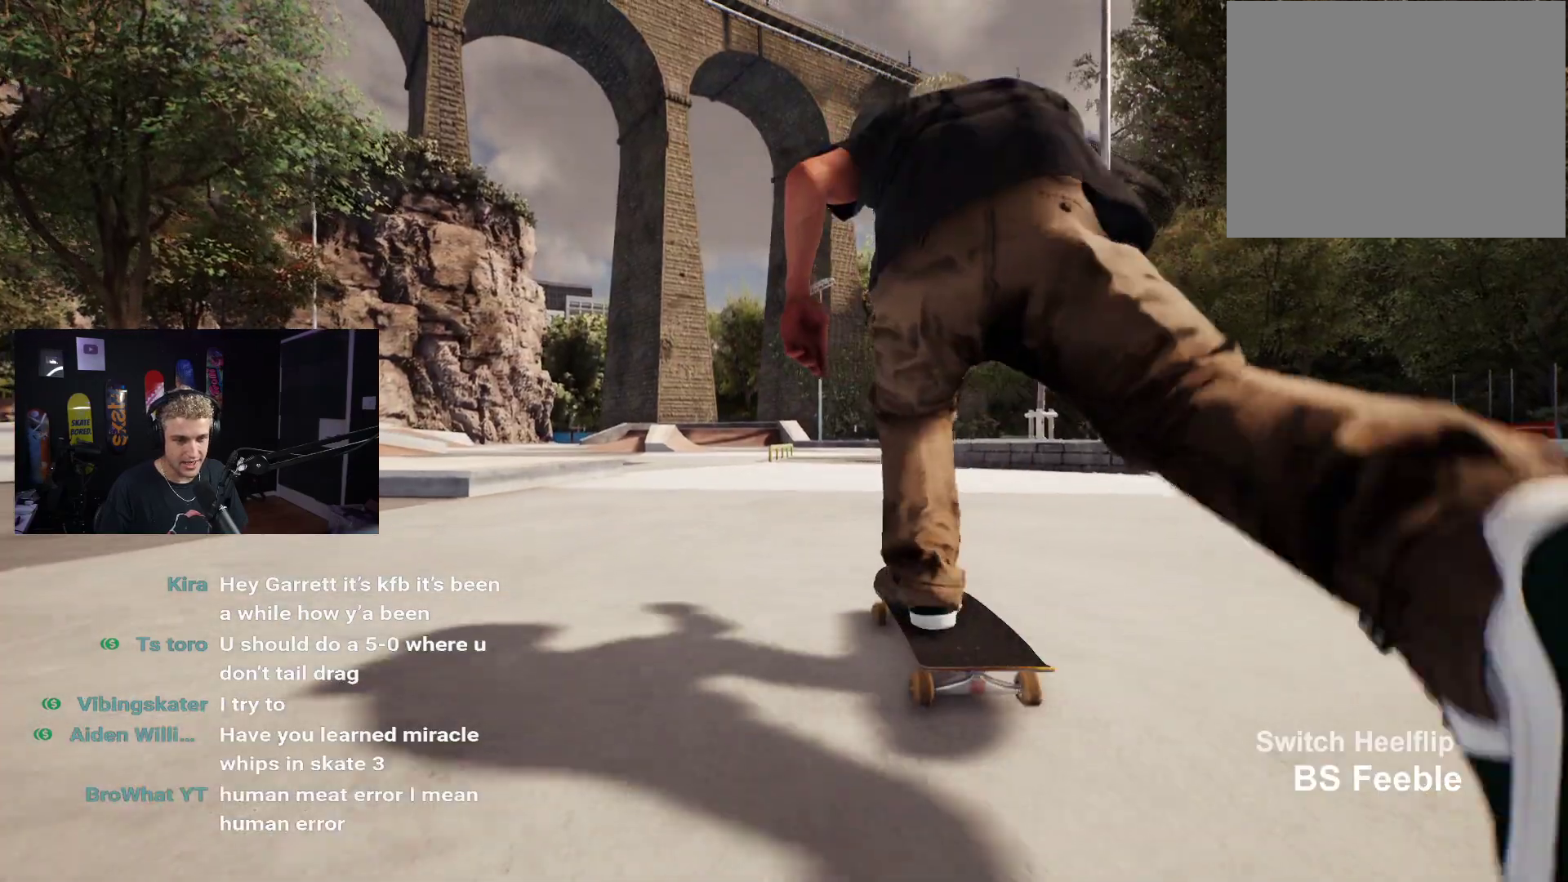
{"buttons": ["A", "L2"], "left_stick": "center", "right_stick": "center", "events": [[33, "A", "up"], [117, "A", "down"], [183, "A", "up"], [283, "A", "down"], [333, "A", "up"], [400, "A", "down"], [500, "L2", "down"]]}
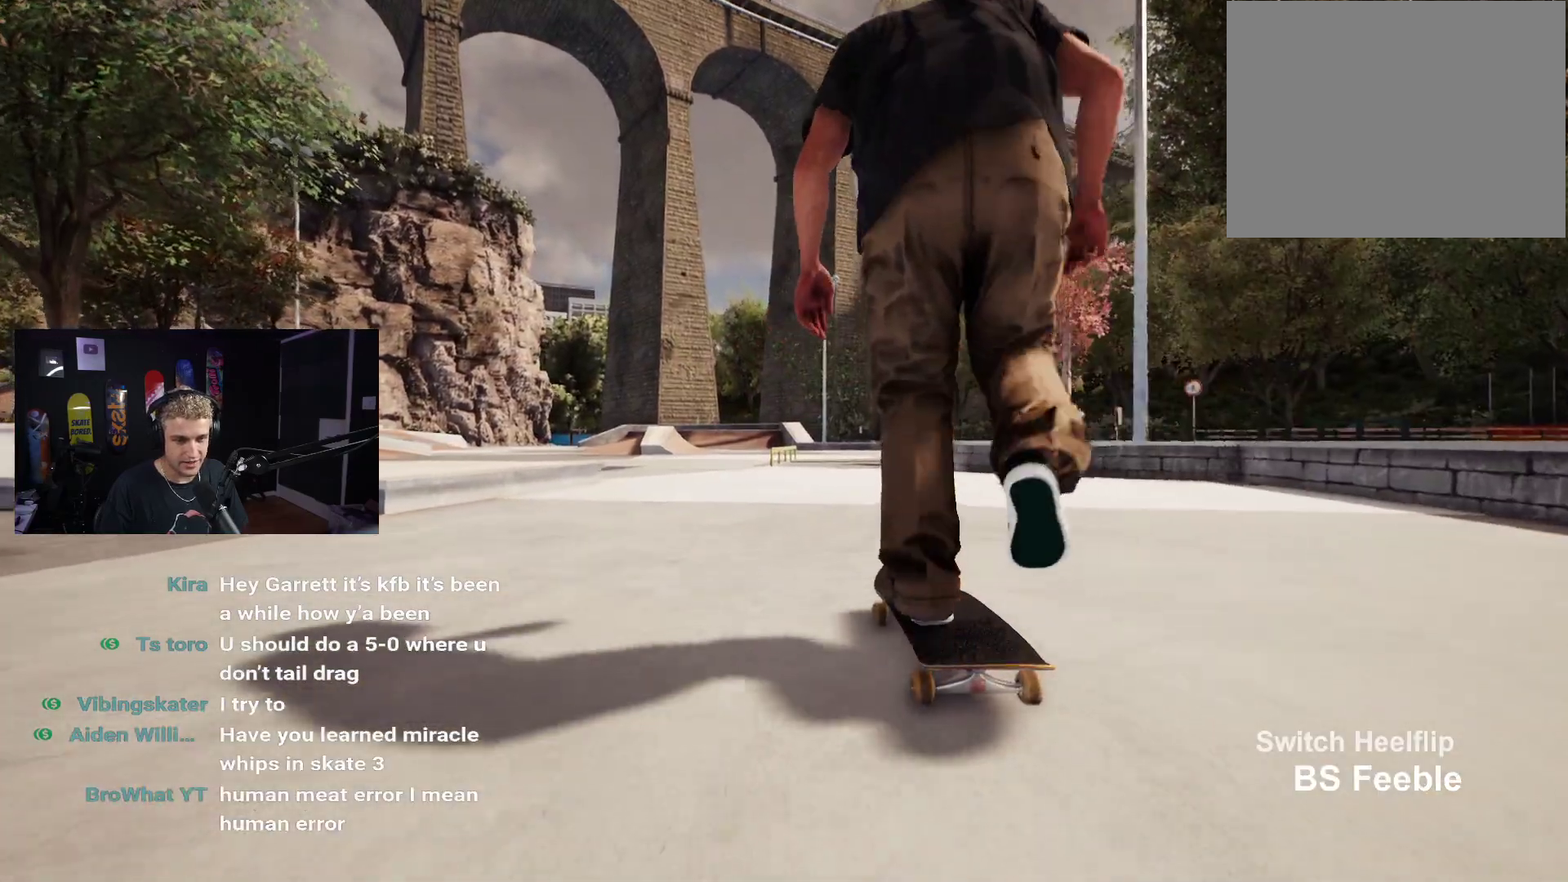
{"buttons": [], "left_stick": "center", "right_stick": "center", "events": [[50, "A", "up"], [83, "L2", "up"]]}
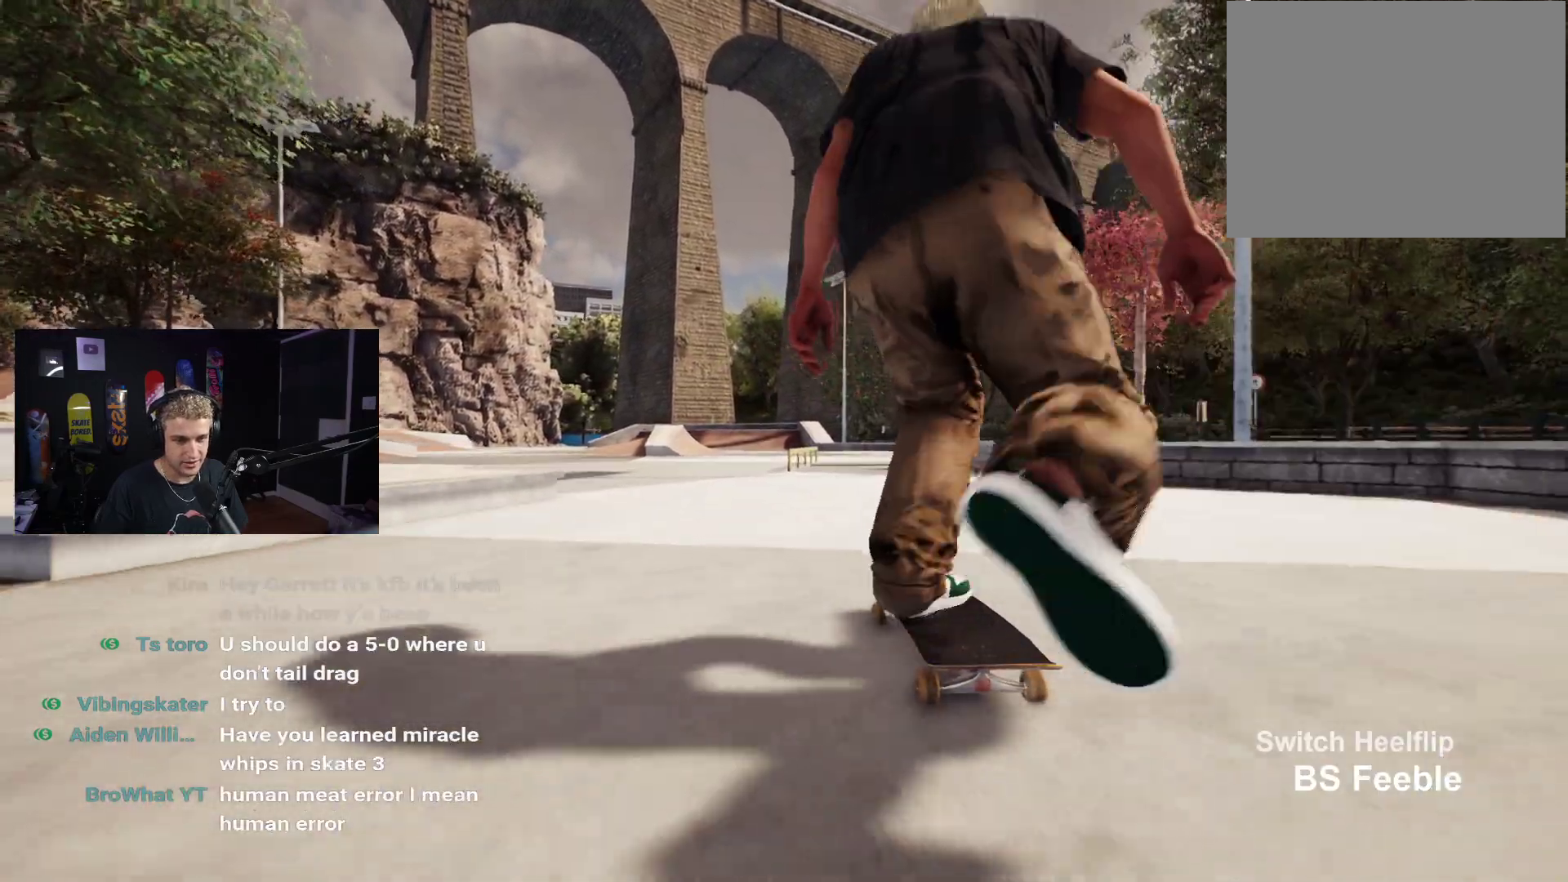
{"buttons": [], "left_stick": "center", "right_stick": "center", "events": []}
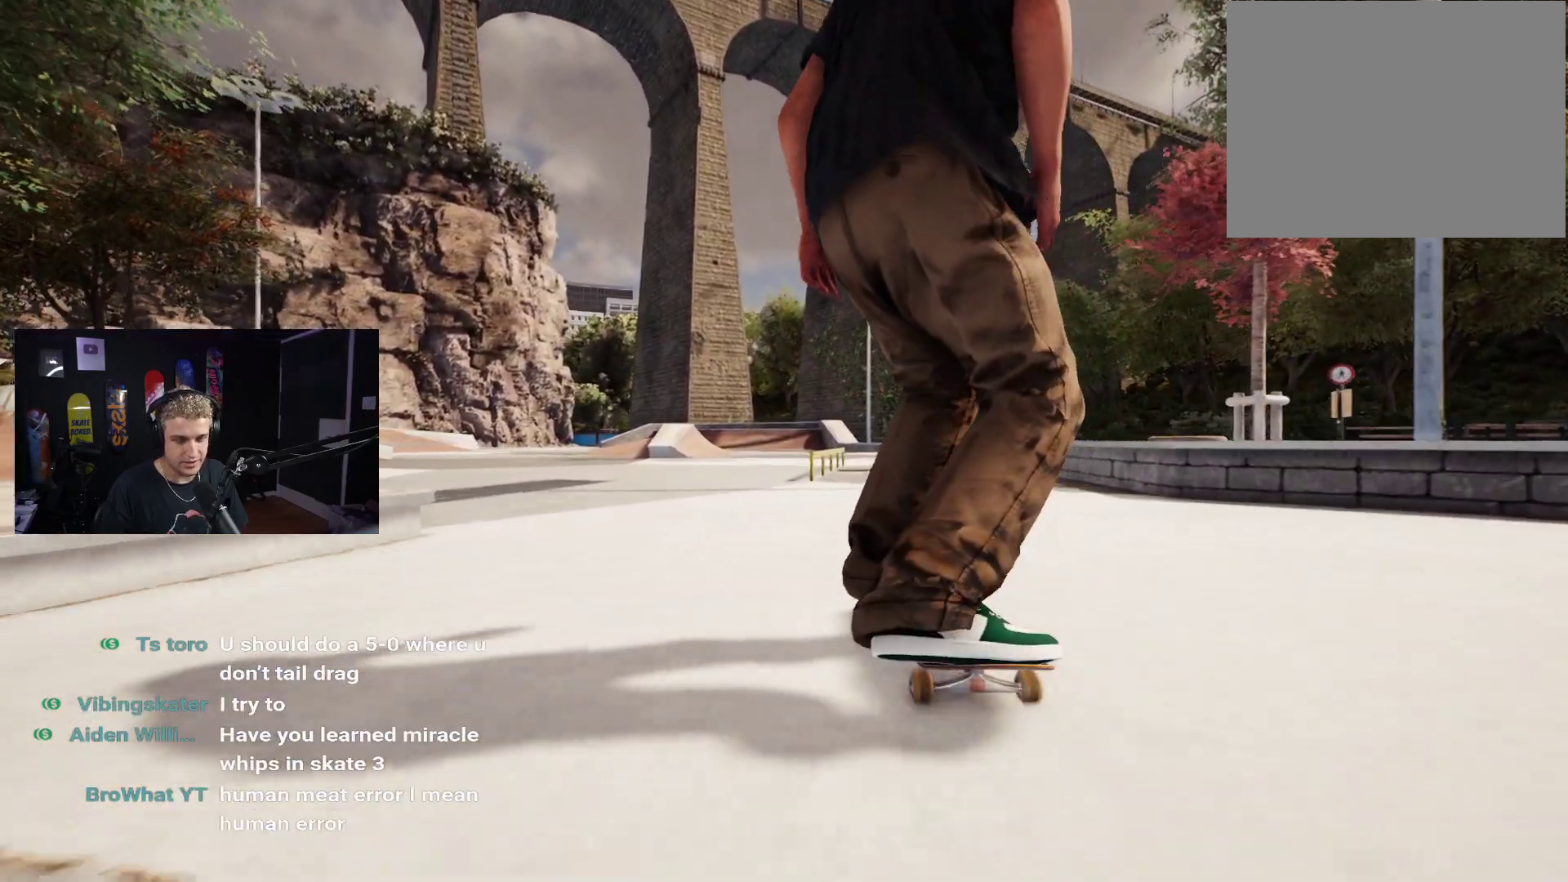
{"buttons": [], "left_stick": "center", "right_stick": "down", "events": [[150, "right_stick", "down"]]}
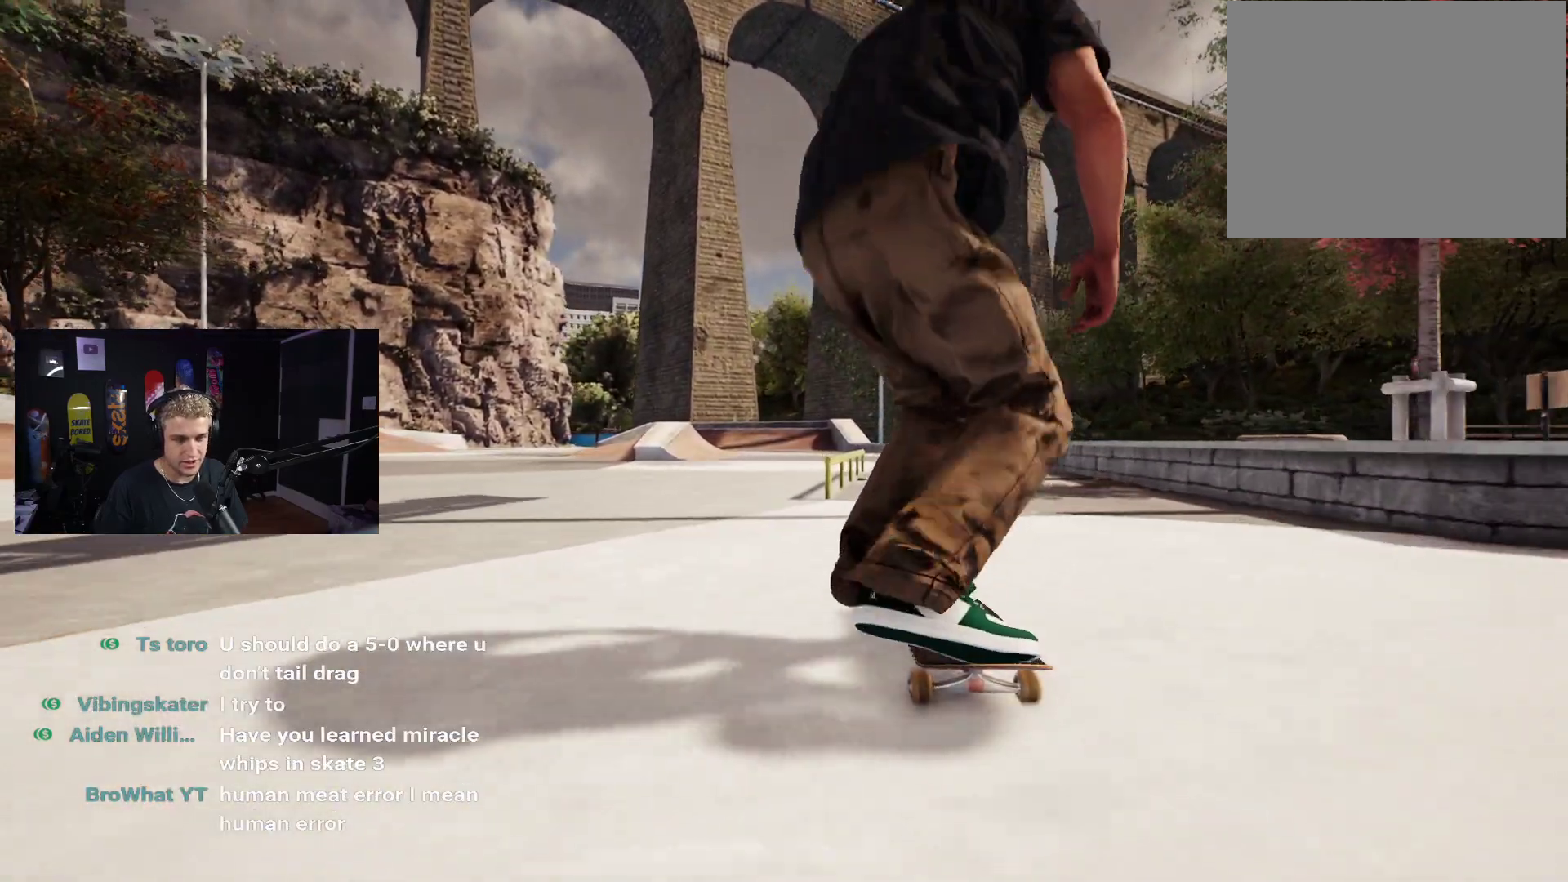
{"buttons": [], "left_stick": "center", "right_stick": "center", "events": [[217, "left_stick", "right"], [267, "right_stick", "center"], [300, "left_stick", "center"], [417, "L2", "down"], [500, "L2", "up"]]}
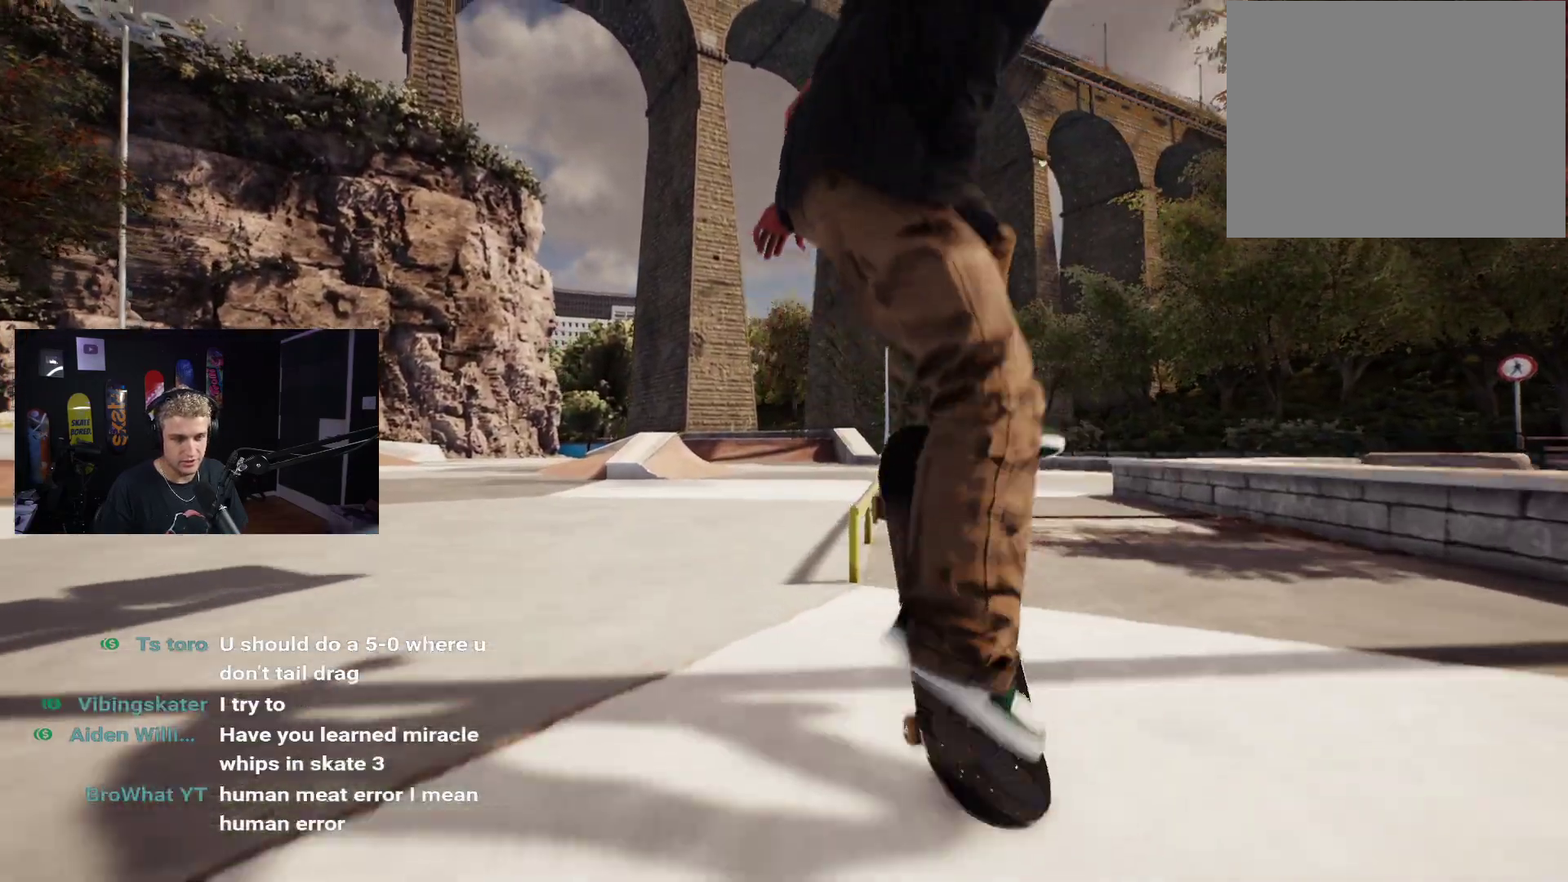
{"buttons": [], "left_stick": "up", "right_stick": "down", "events": [[233, "R2", "down"], [250, "left_stick", "up"], [283, "right_stick", "down"], [367, "R2", "up"]]}
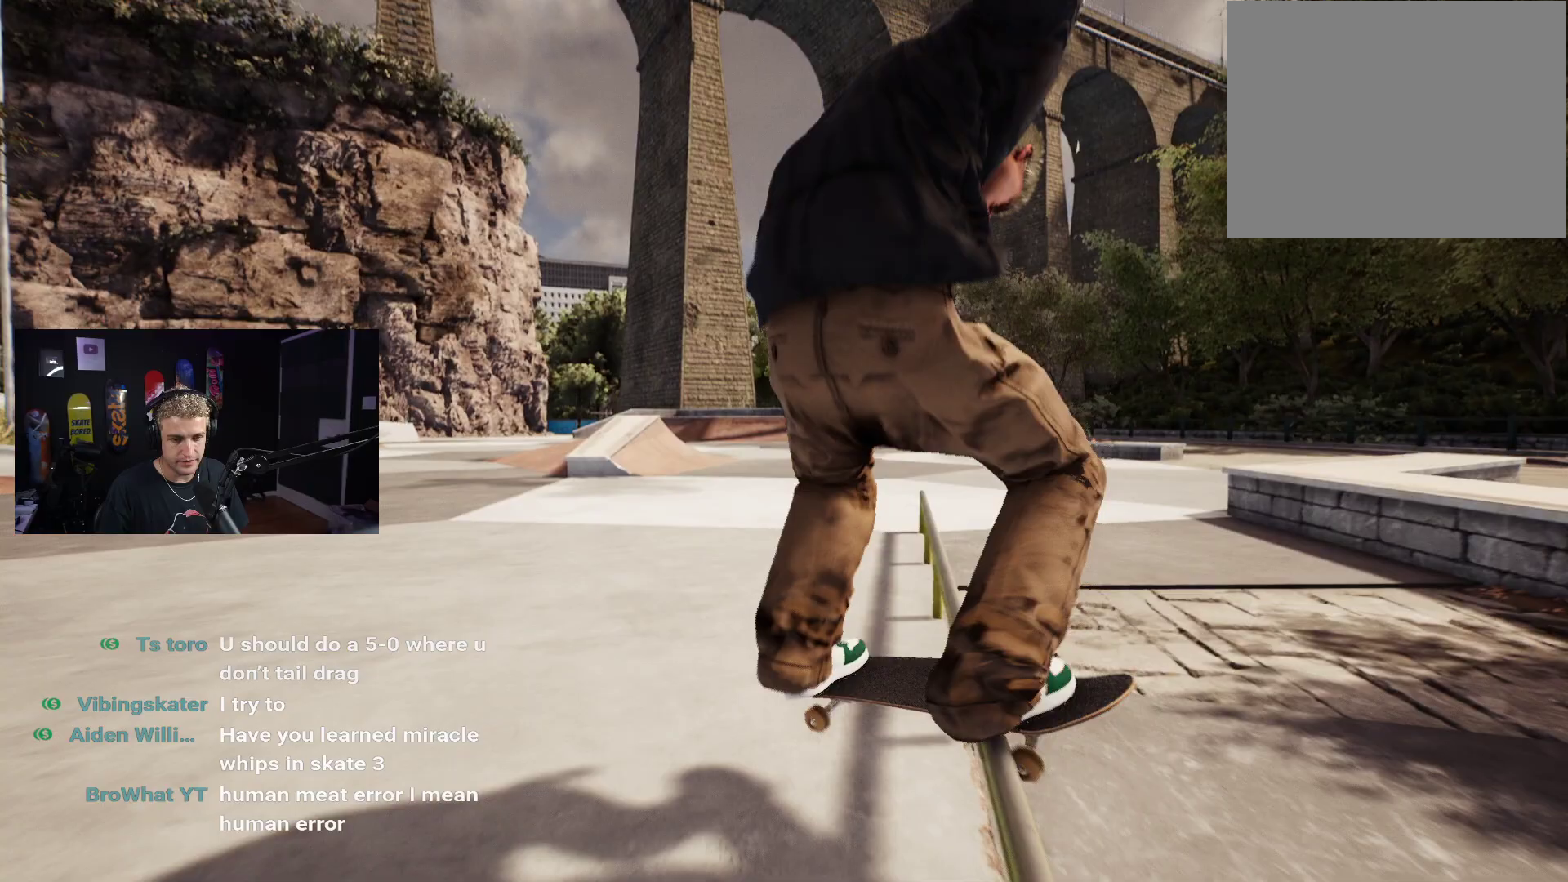
{"buttons": [], "left_stick": "up", "right_stick": "down", "events": []}
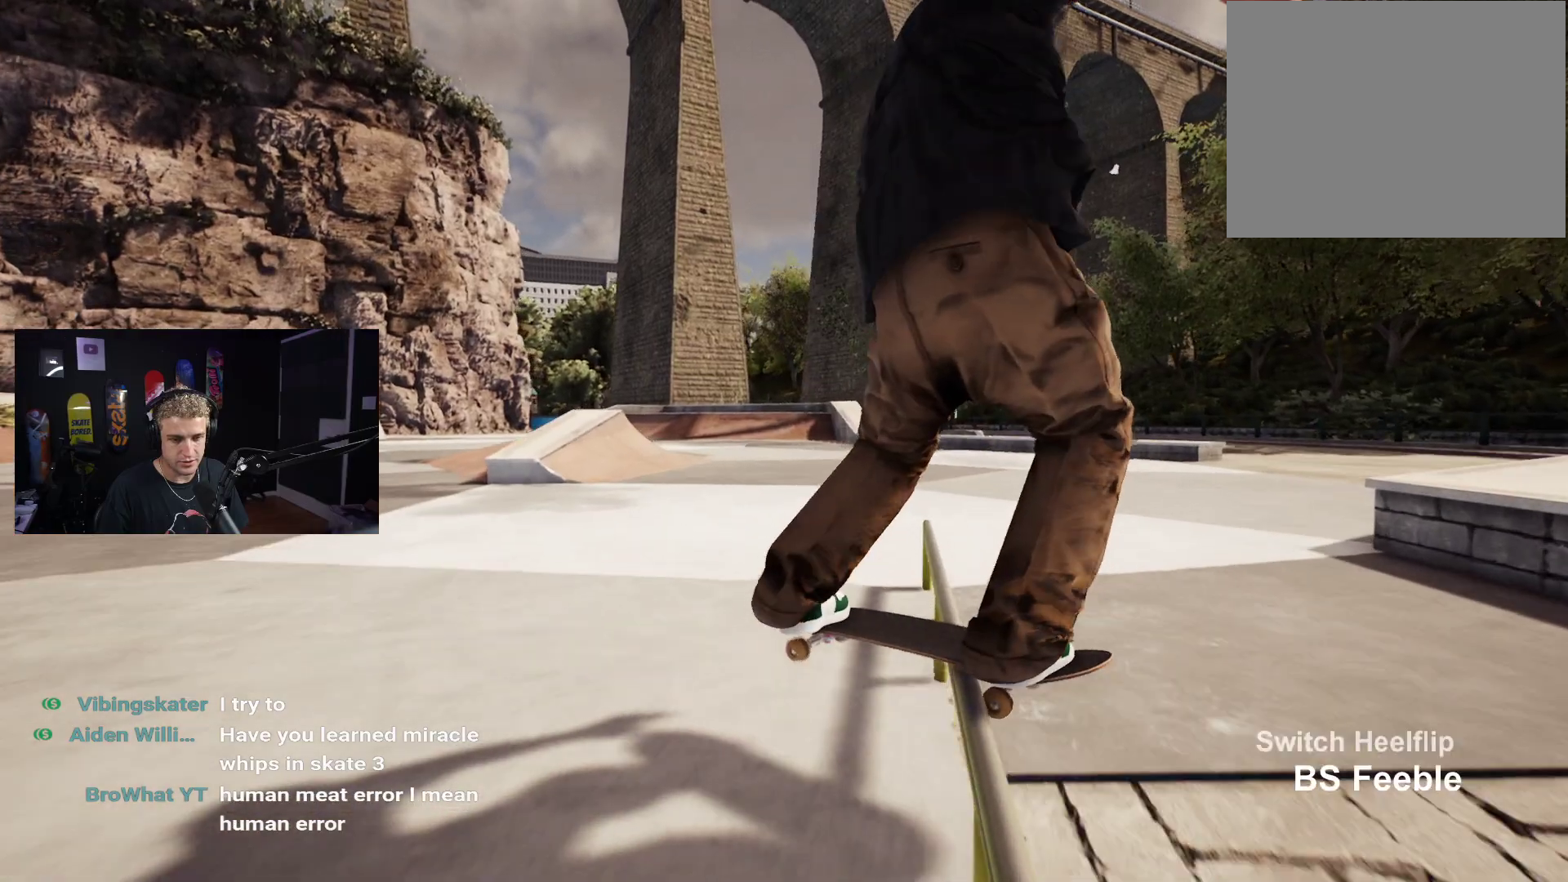
{"buttons": ["L2"], "left_stick": "center", "right_stick": "center", "events": [[267, "L2", "down"], [417, "right_stick", "center"], [433, "left_stick", "center"]]}